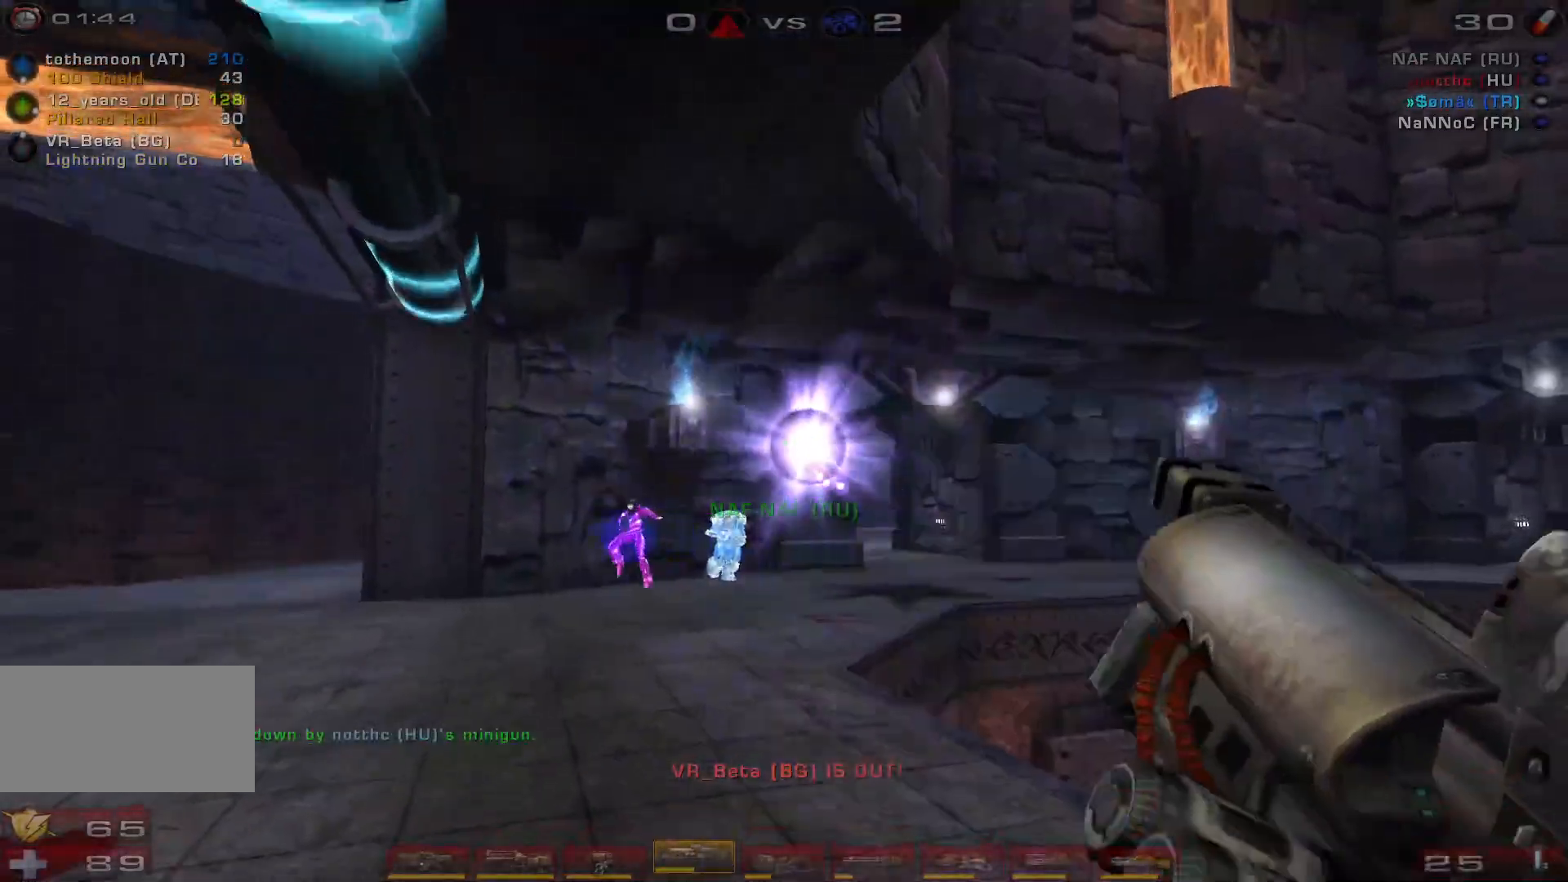
Gameplay with keyboard and mouse; each line is a JSON object with the keys and mouse buttons held at the frame after it. "events" lists presses ("down") and releases ("up") of "a", "c", "ctrl", "d", "e", "f", "q", "r", "s", "shift", "space", "w", "mouse_left", "mouse_wheel", "mouse_right", "mouse_mb4" and "mouse_mb5" between this image and that frame as [ms after this image, input, new state], when the widget could be followed in between. "mouse_left", "mouse_wheel", "mouse_right", "mouse_mb4", "mouse_mb5" = the "left", "wheel", "right", "mb4", "mb5" buttons of the "mouse" list. No other keys are recorded. "wheel" means that the mouse wheel is clicked or scrolled. Mouse movement is not recorded.
{"keys": ["a"], "mouse": [], "events": [[33, "w", "down"], [300, "mouse_left", "down"], [367, "a", "down"], [400, "w", "up"], [500, "mouse_left", "up"]]}
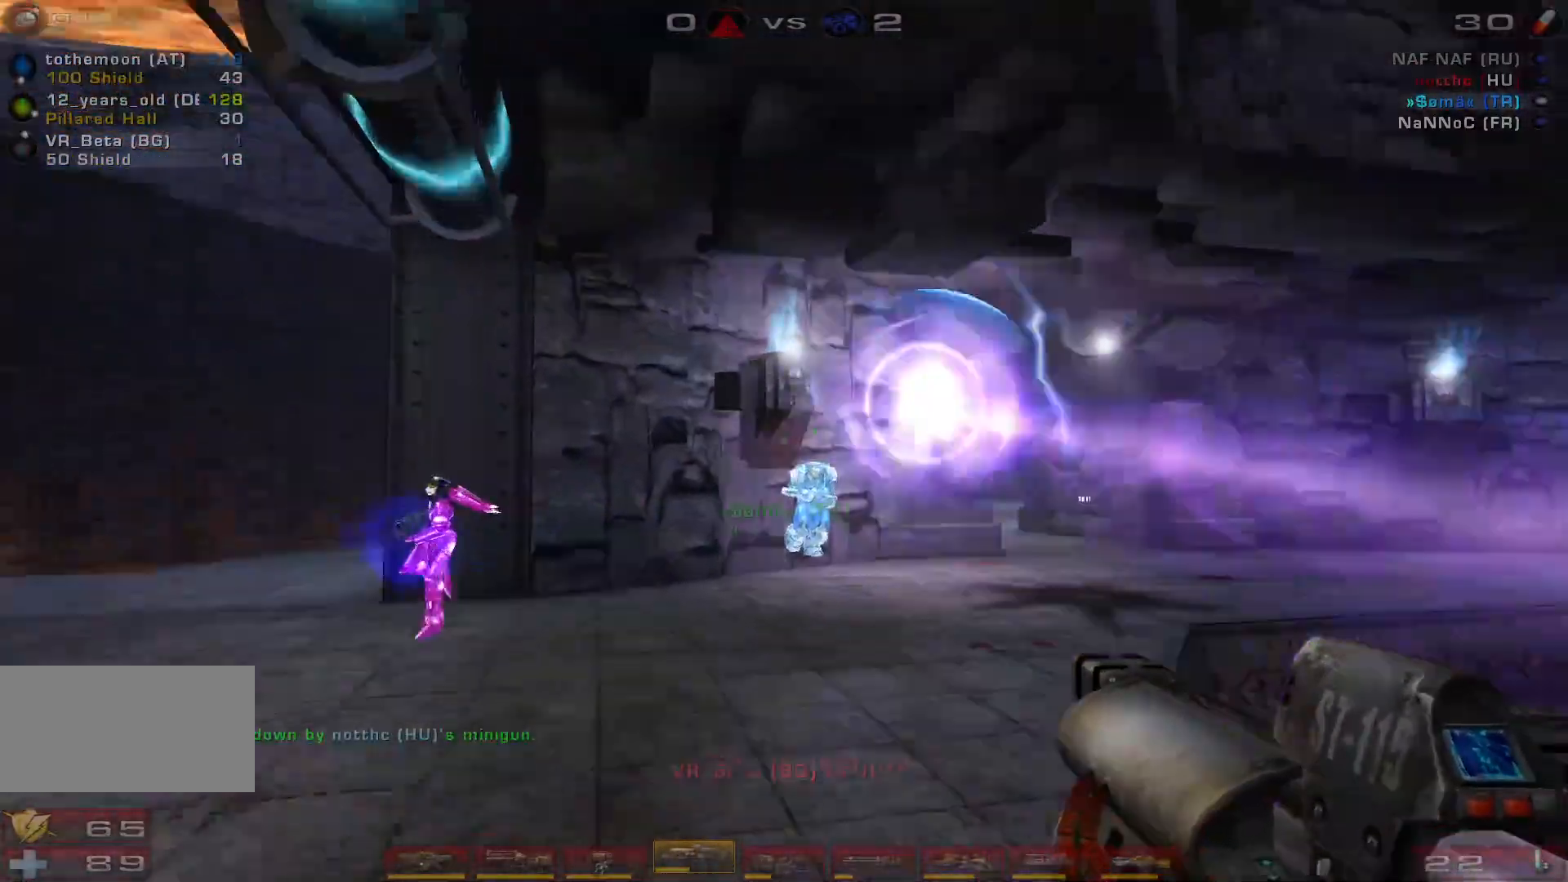
{"keys": ["s"], "mouse": ["right"], "events": [[33, "s", "down"], [233, "a", "up"], [433, "mouse_right", "down"]]}
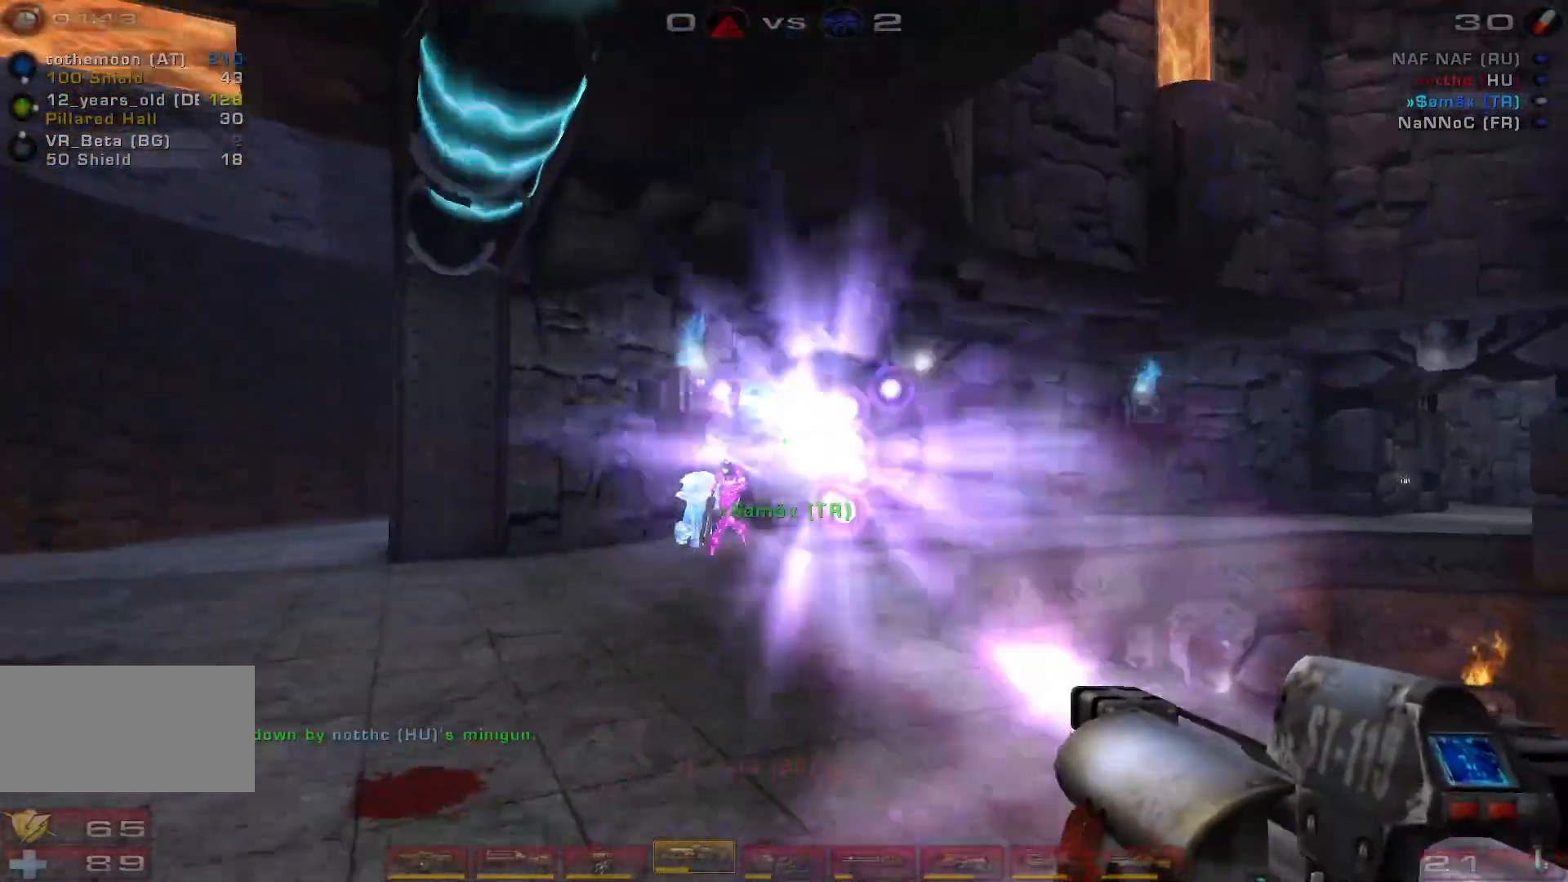
{"keys": ["w"], "mouse": ["left"], "events": [[67, "s", "up"], [133, "mouse_right", "up"], [167, "w", "down"], [433, "mouse_left", "down"]]}
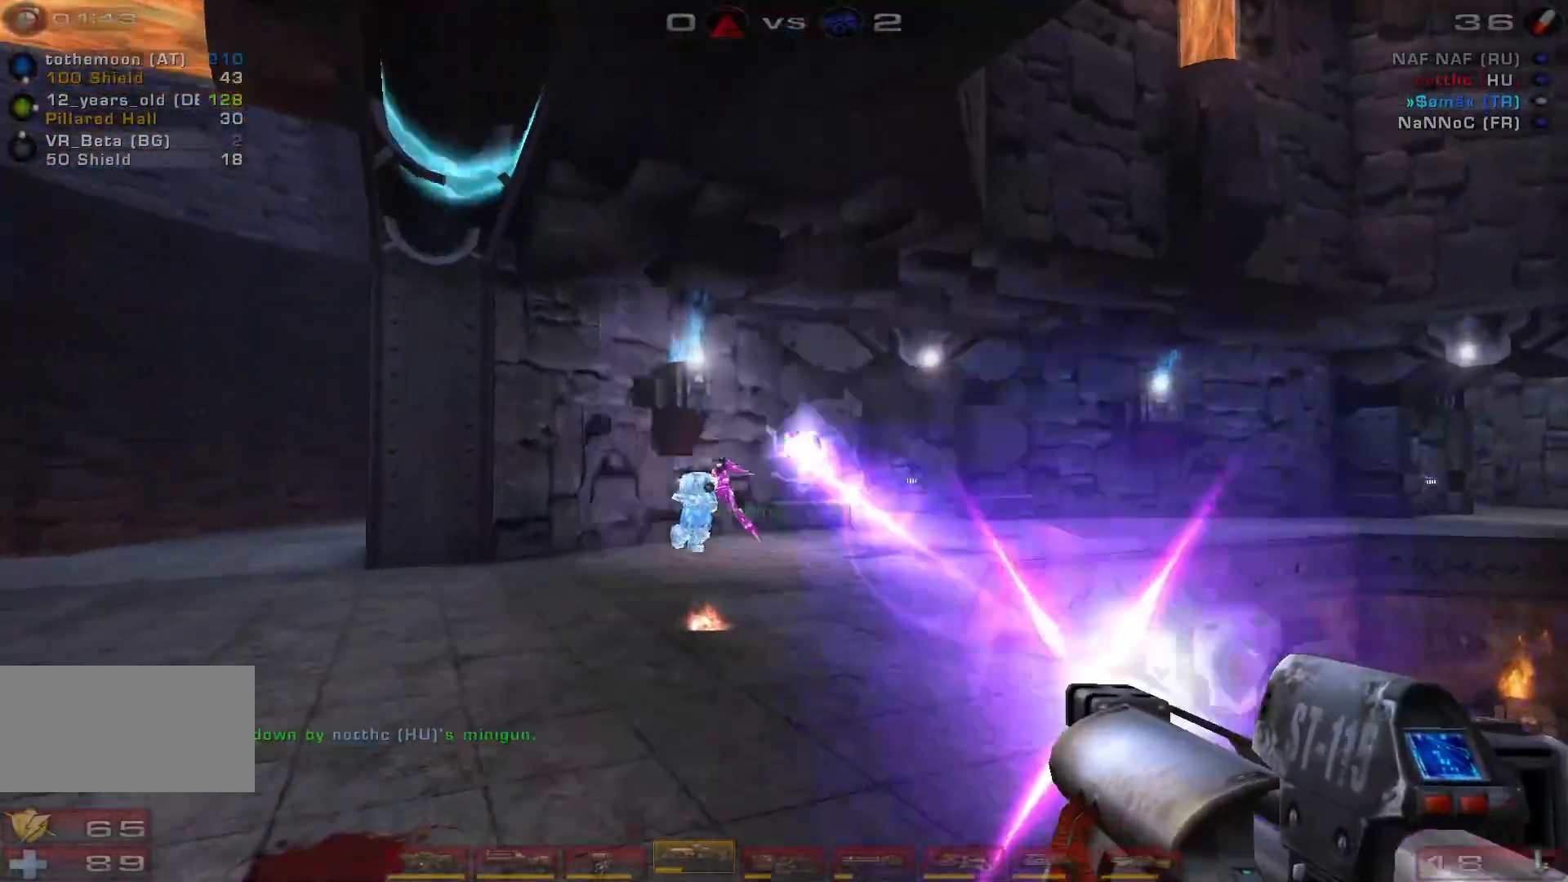
{"keys": ["s"], "mouse": ["right"], "events": [[133, "d", "down"], [233, "mouse_left", "up"], [267, "w", "up"], [333, "d", "up"], [433, "s", "down"], [467, "mouse_right", "down"]]}
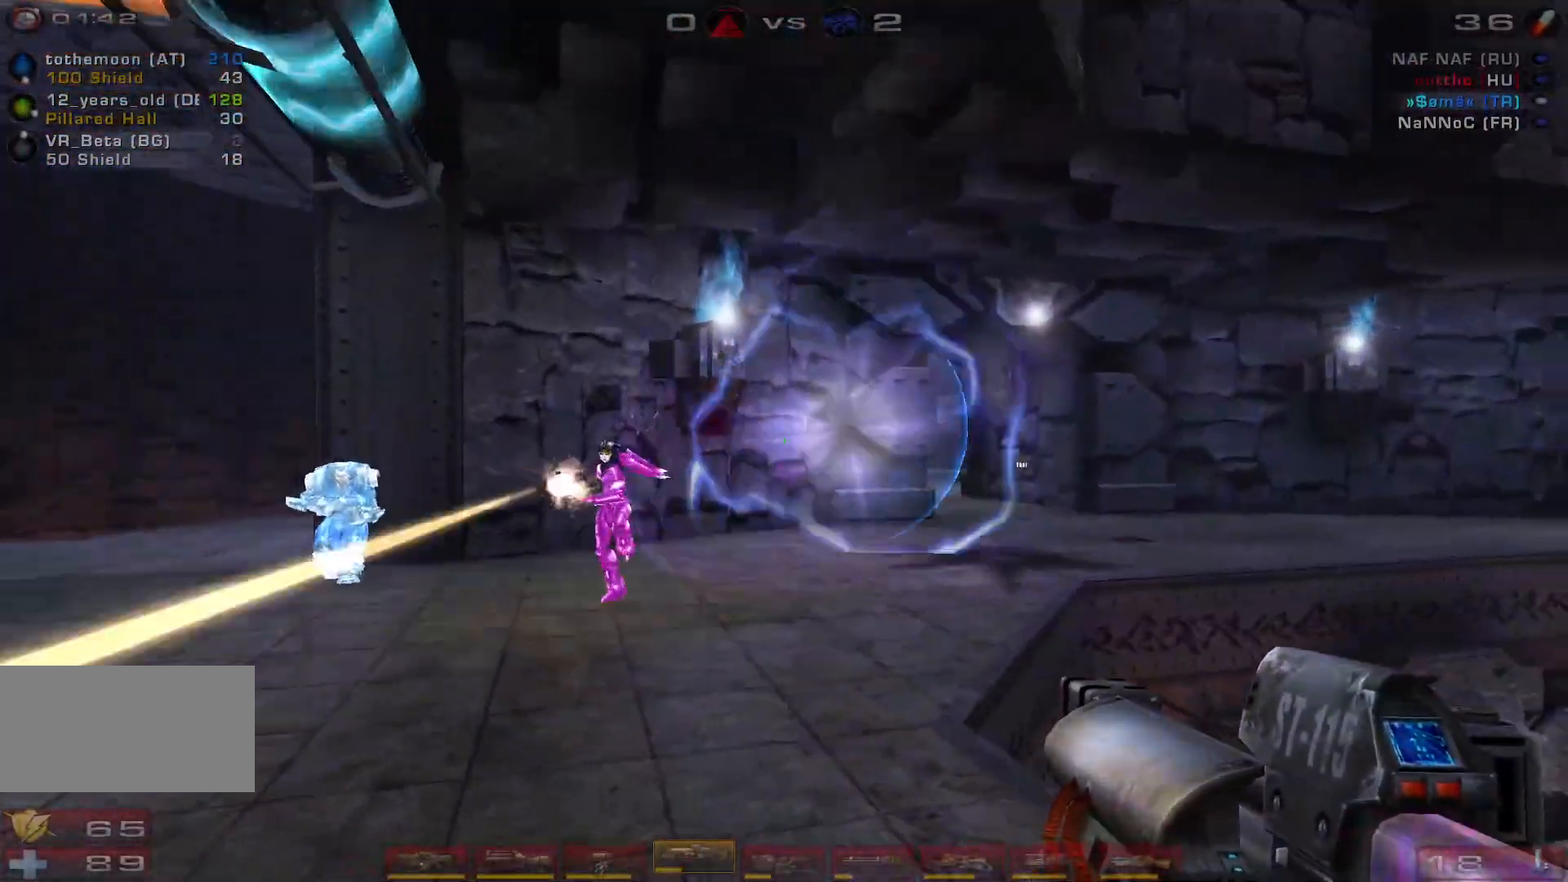
{"keys": ["s"], "mouse": [], "events": [[200, "mouse_right", "up"]]}
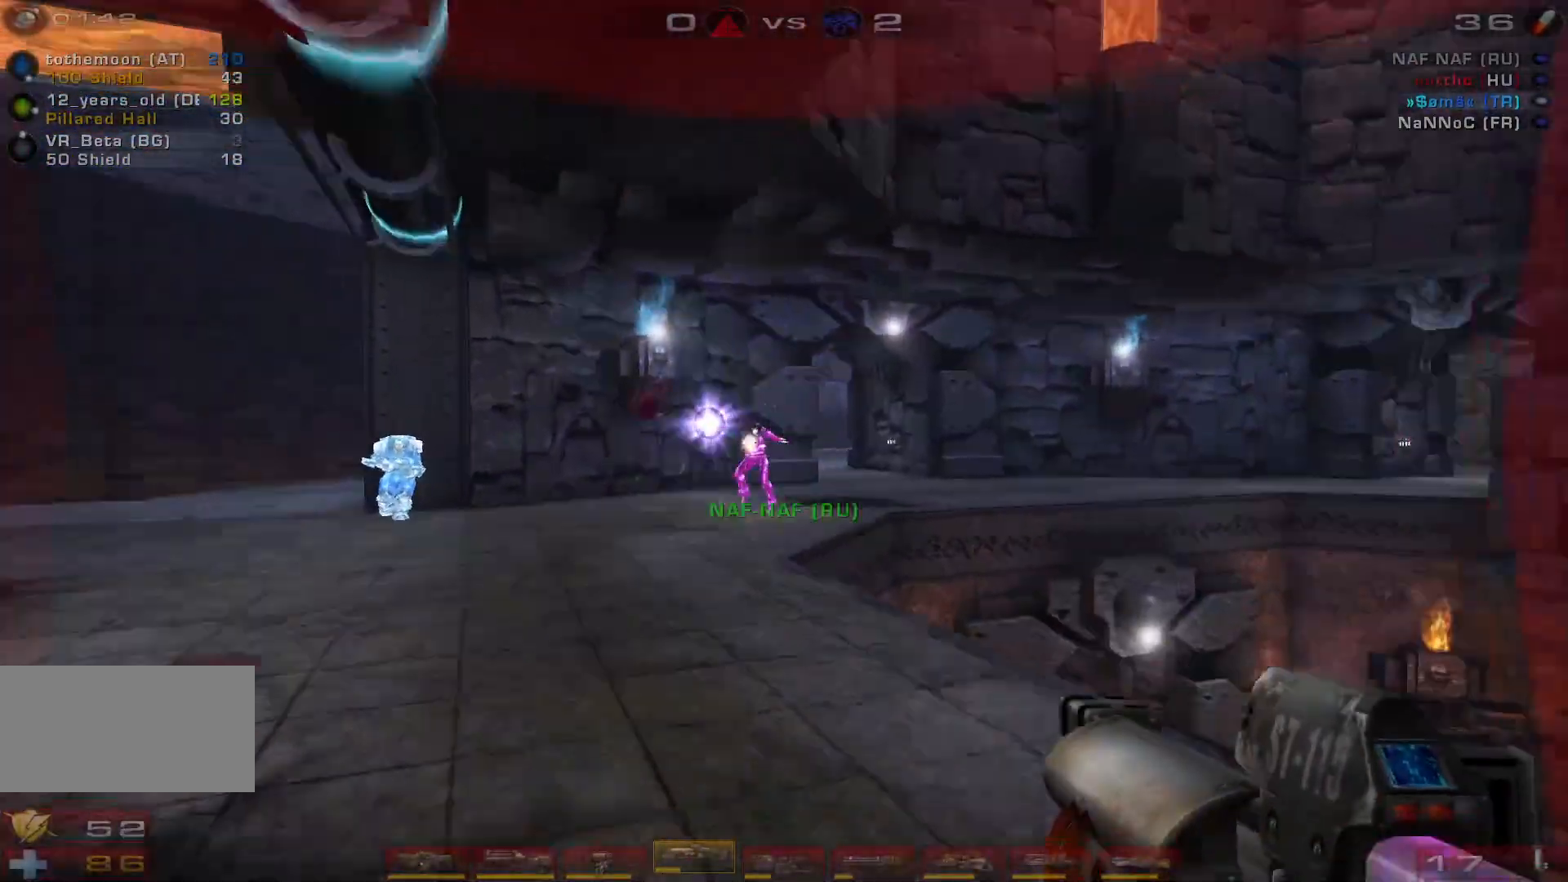
{"keys": ["a"], "mouse": [], "events": [[33, "mouse_left", "down"], [267, "a", "down"], [267, "mouse_left", "up"], [300, "shift", "down"], [400, "s", "up"], [500, "shift", "up"]]}
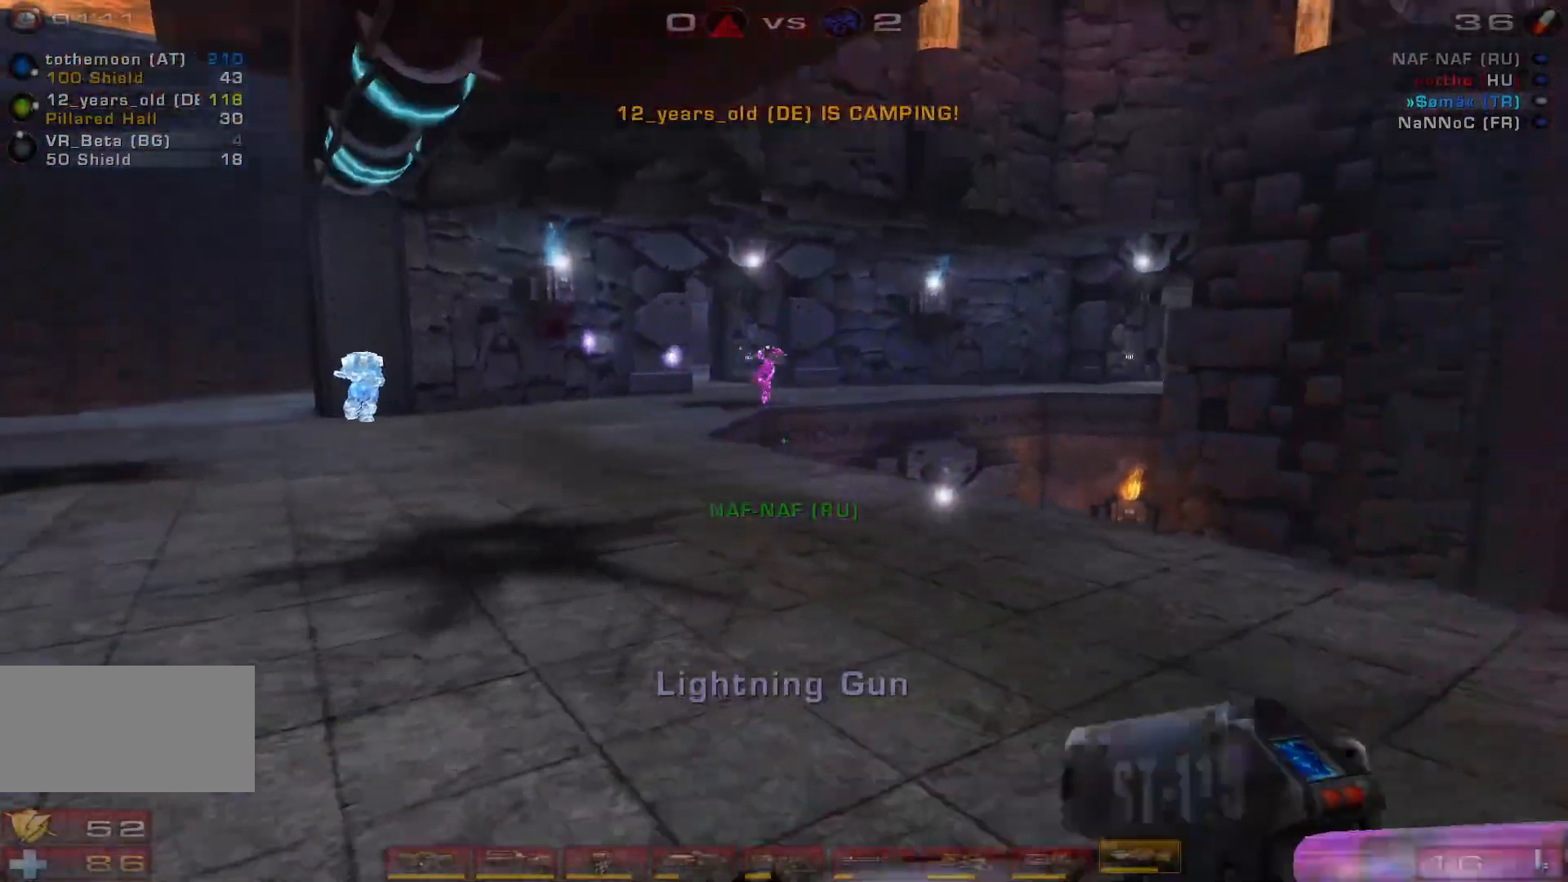
{"keys": ["w"], "mouse": ["left"], "events": [[33, "d", "down"], [67, "a", "up"], [133, "w", "down"], [233, "d", "up"], [467, "mouse_left", "down"]]}
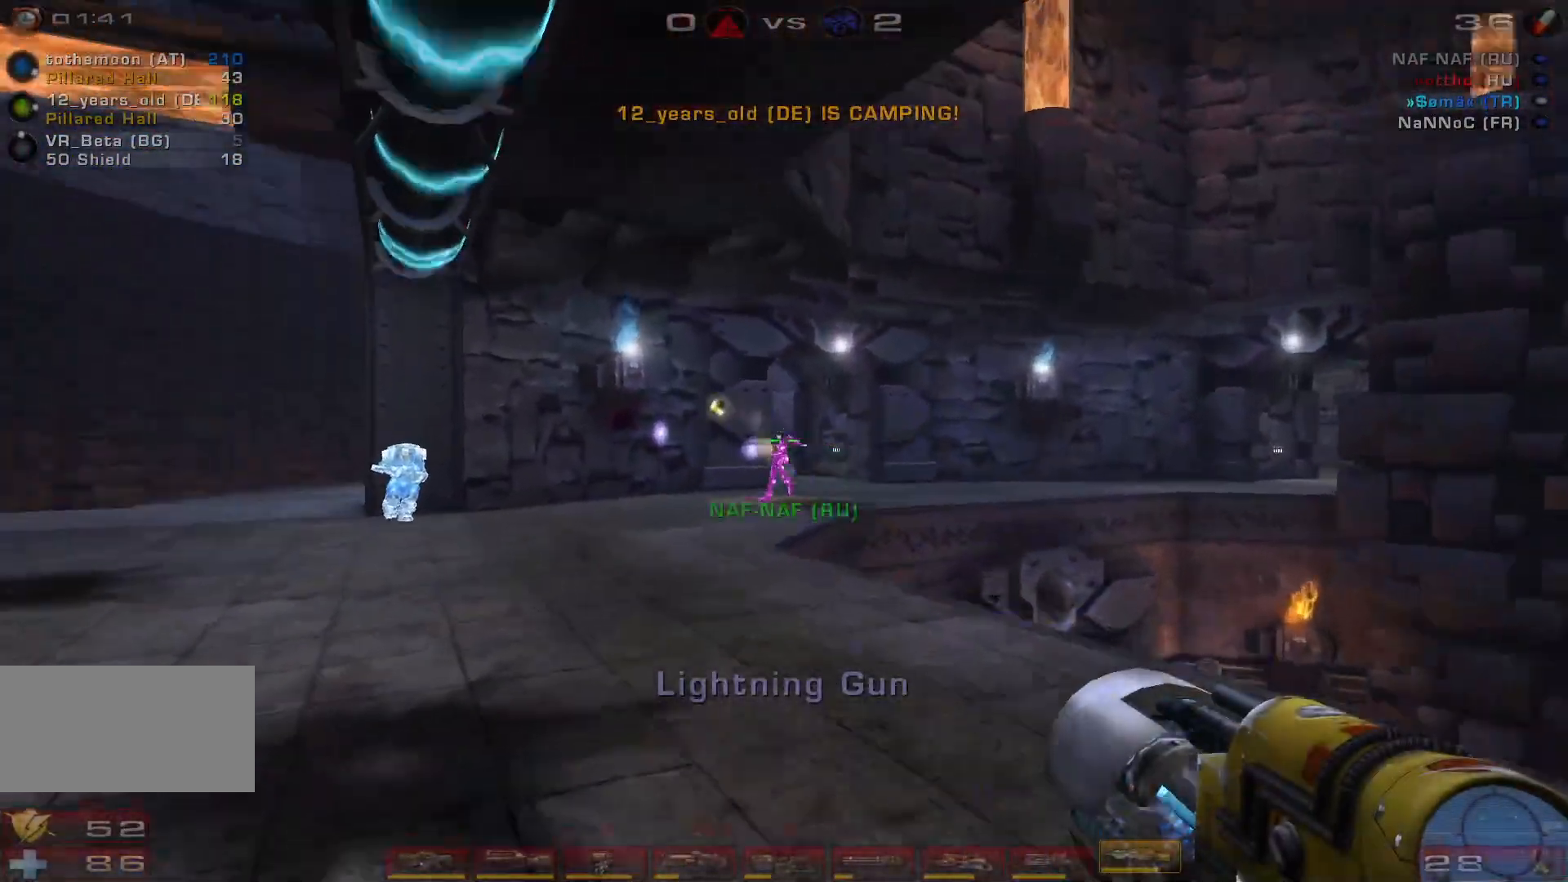
{"keys": ["a", "w"], "mouse": [], "events": [[67, "e", "down"], [167, "e", "up"], [233, "a", "down"], [233, "mouse_left", "up"], [300, "a", "up"], [367, "a", "down"]]}
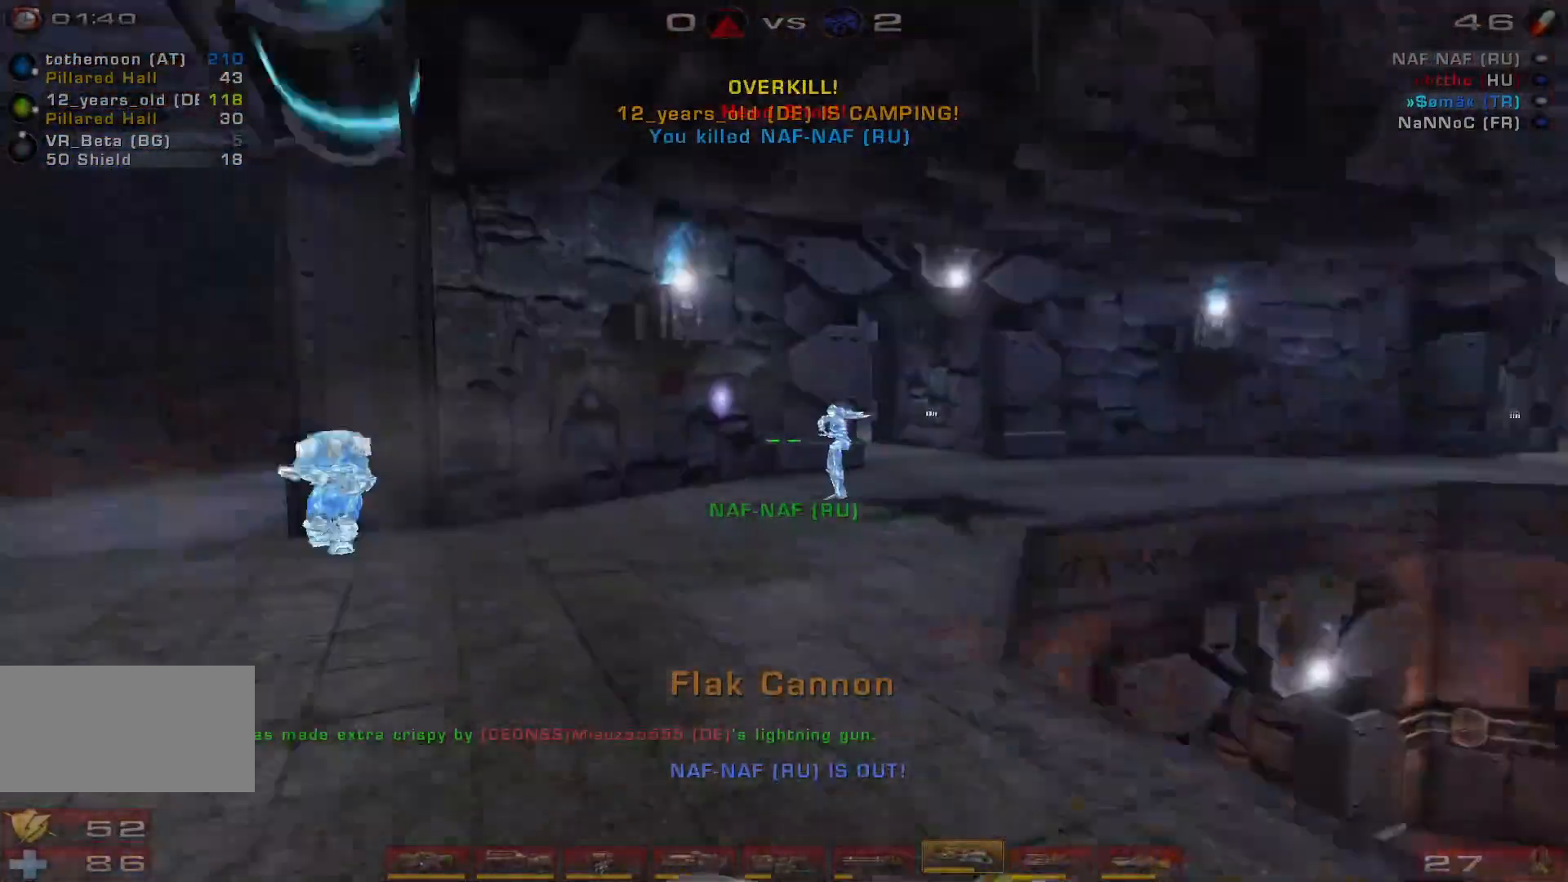
{"keys": ["s"], "mouse": [], "events": [[67, "space", "down"], [233, "space", "up"], [333, "w", "up"], [433, "a", "up"], [433, "s", "down"]]}
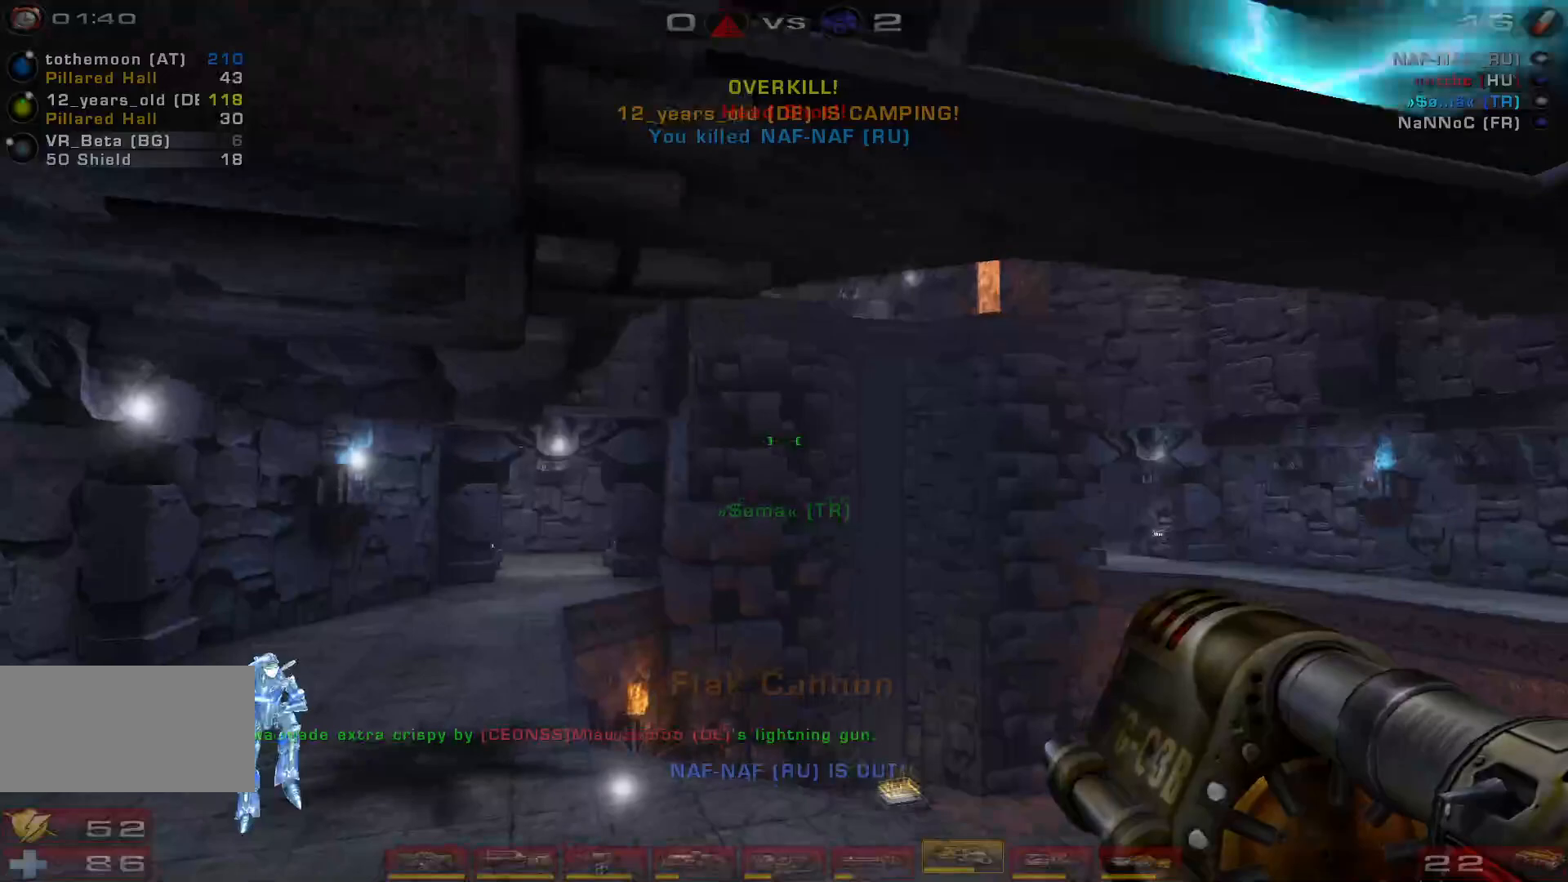
{"keys": ["c", "s"], "mouse": ["right"], "events": [[433, "c", "down"], [500, "mouse_right", "down"]]}
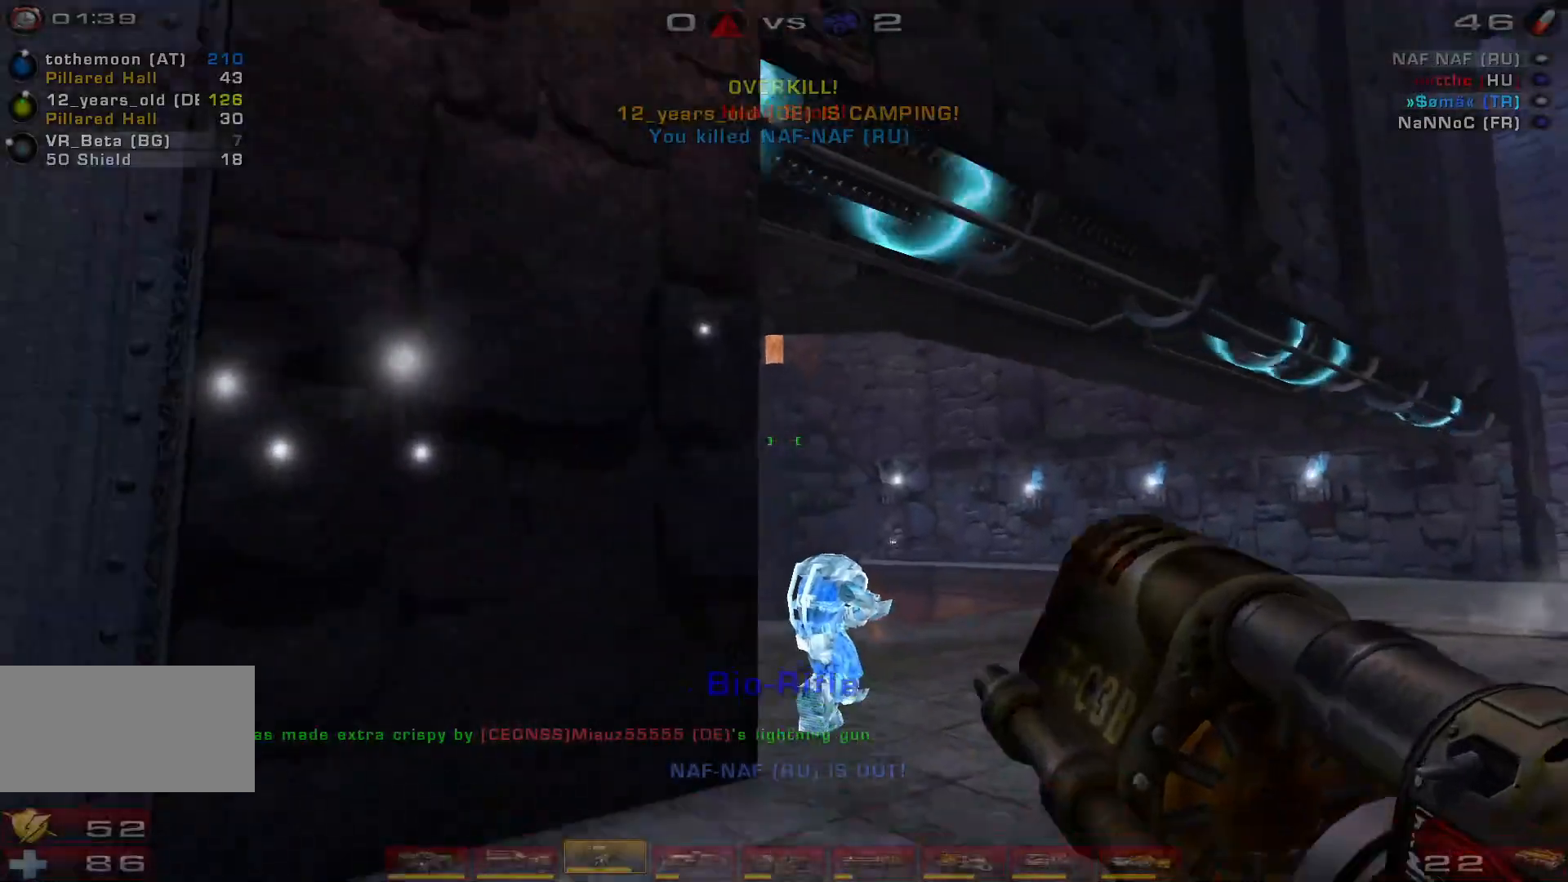
{"keys": ["a"], "mouse": ["right"], "events": [[67, "c", "up"], [333, "a", "down"], [333, "s", "up"]]}
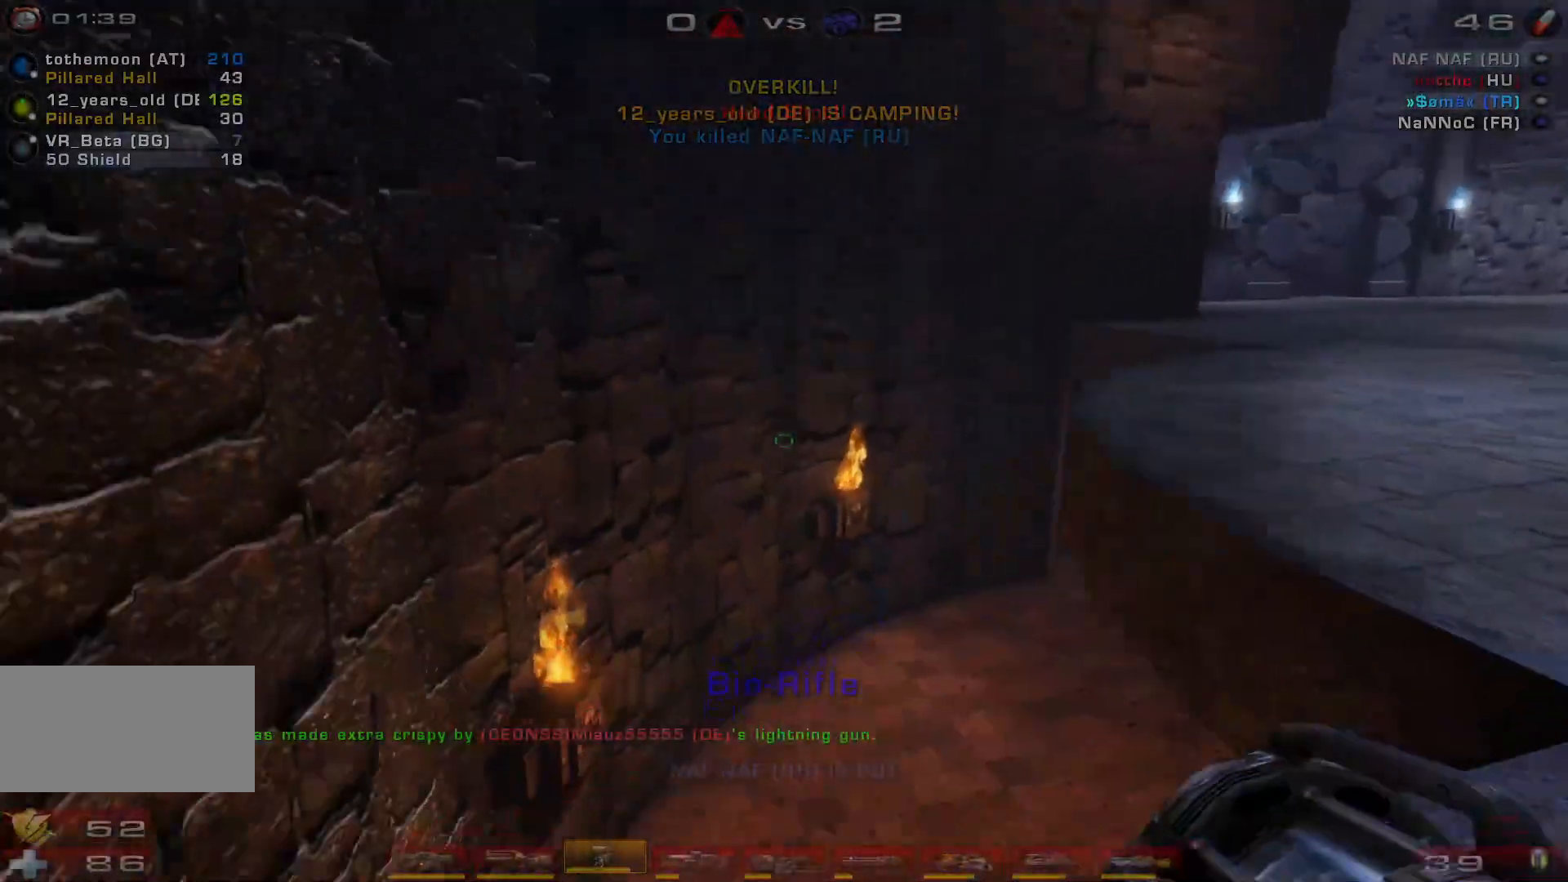
{"keys": [], "mouse": ["right"], "events": [[33, "a", "up"]]}
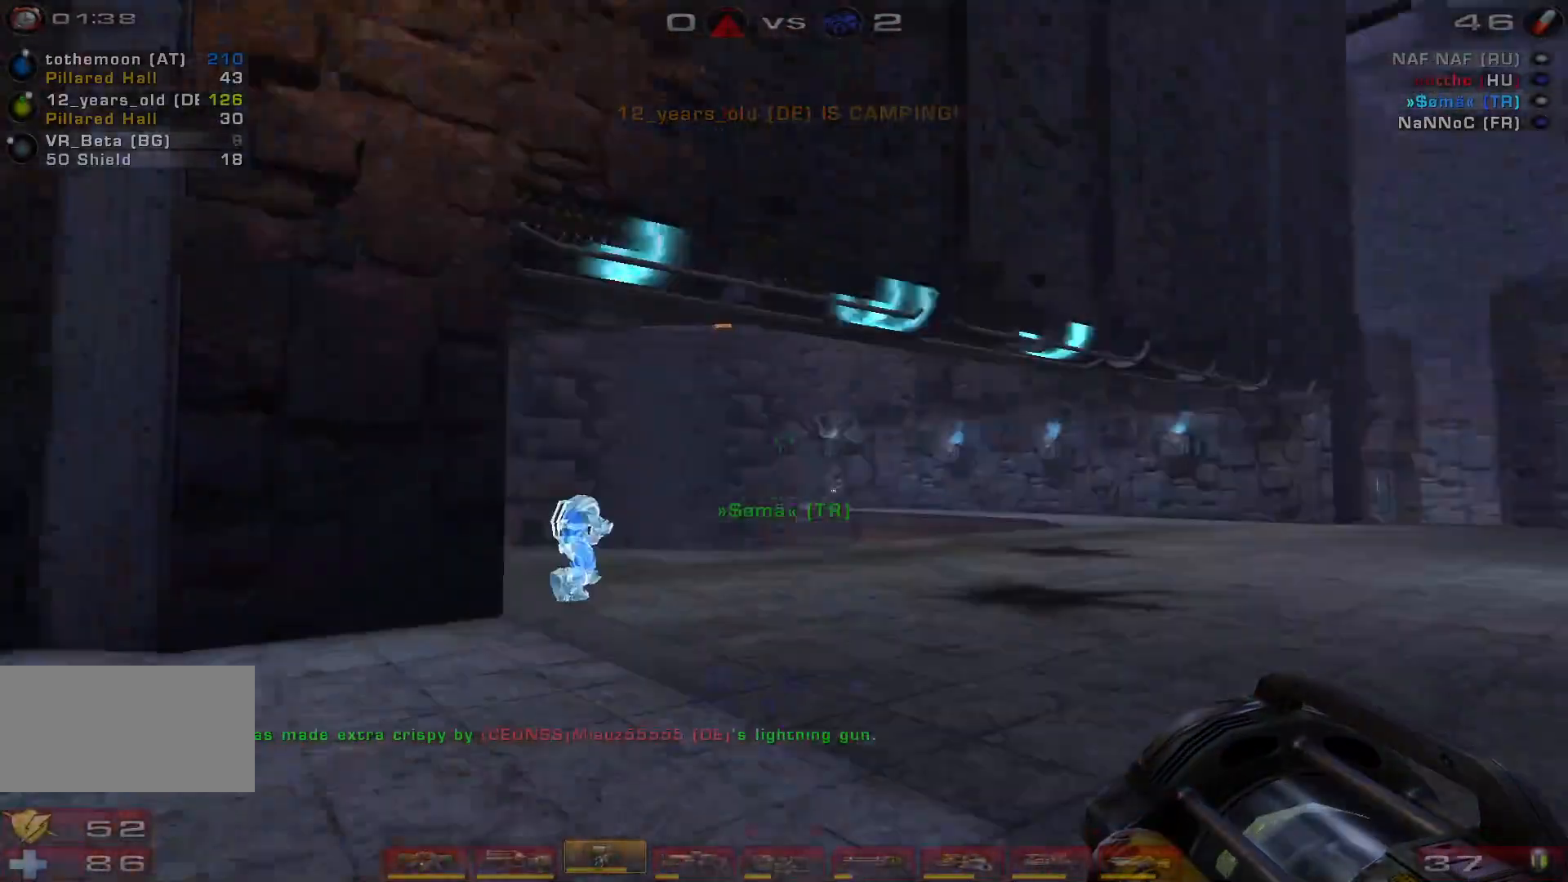
{"keys": ["s"], "mouse": ["right"], "events": [[200, "d", "down"], [200, "s", "down"], [500, "d", "up"]]}
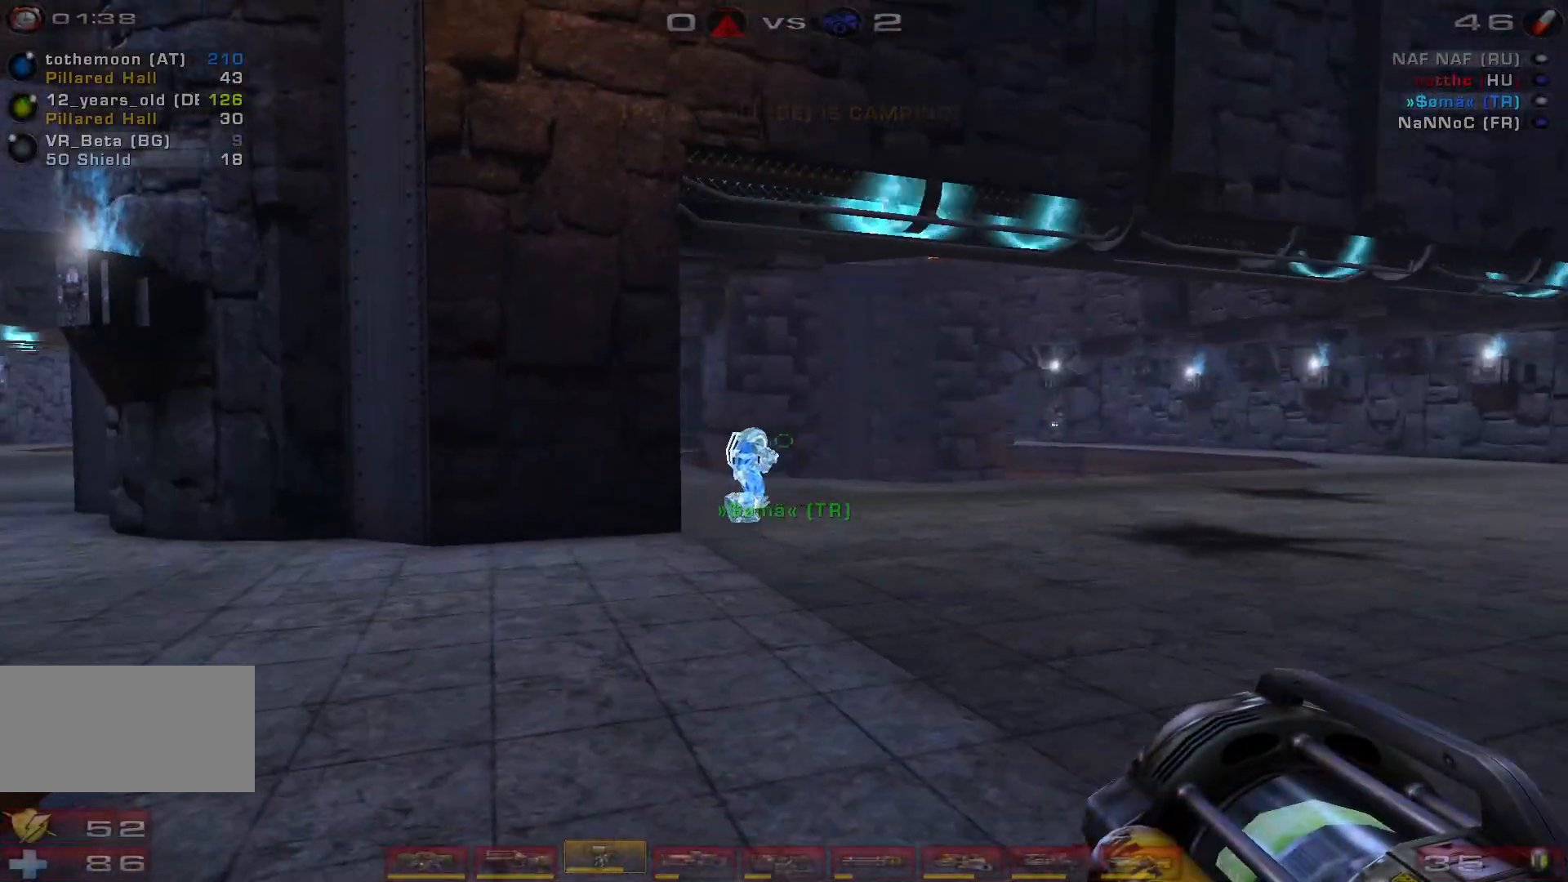
{"keys": [], "mouse": ["right"], "events": [[267, "a", "down"], [367, "a", "up"], [367, "s", "up"]]}
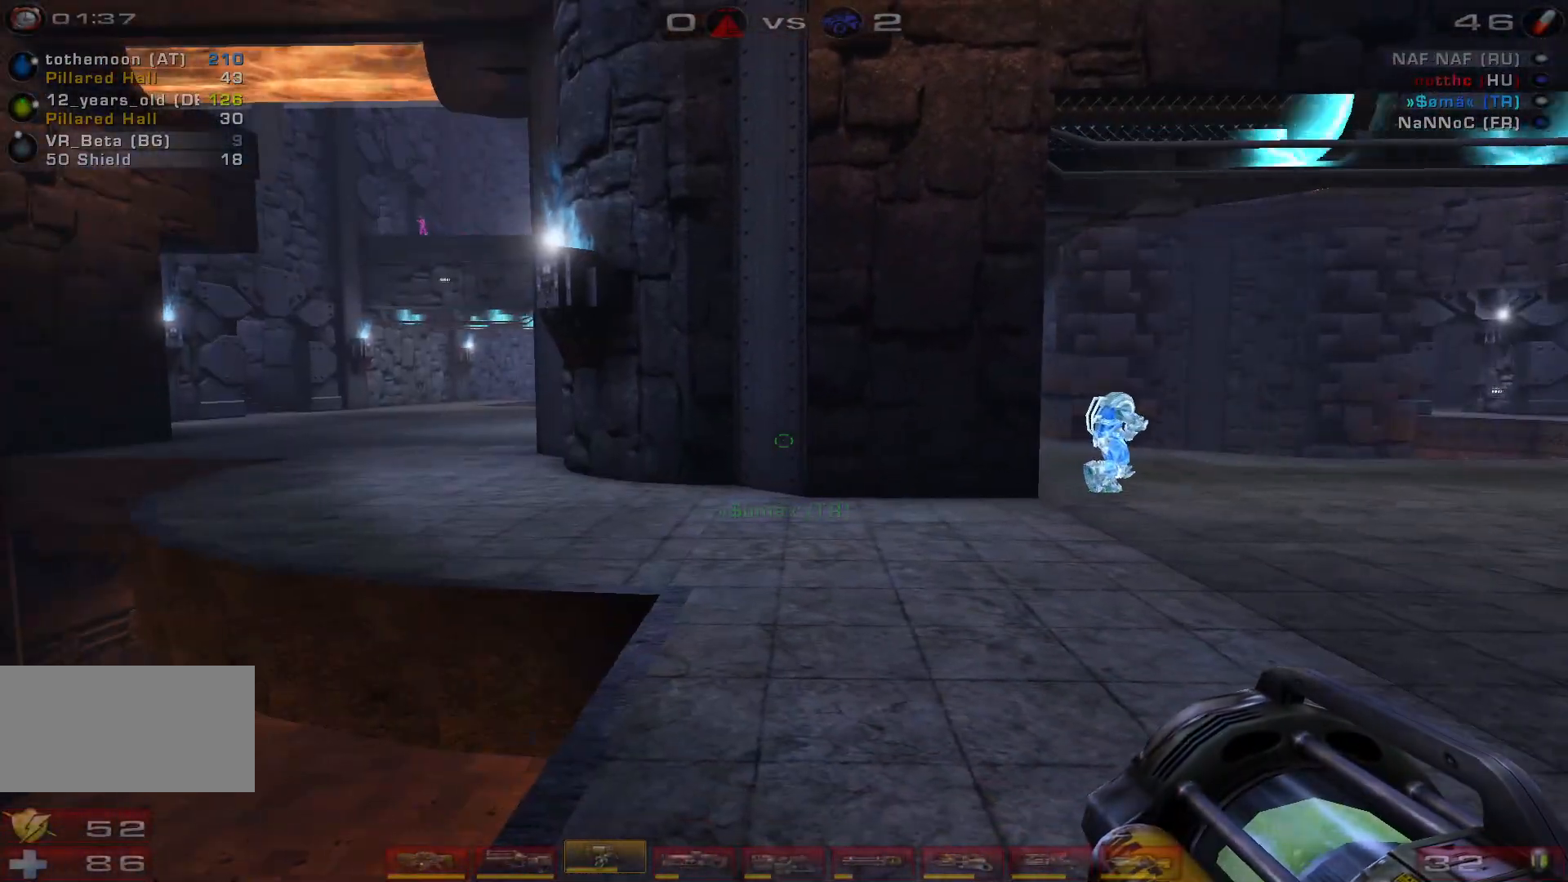
{"keys": ["d", "w"], "mouse": ["right"], "events": [[267, "w", "down"], [300, "d", "down"]]}
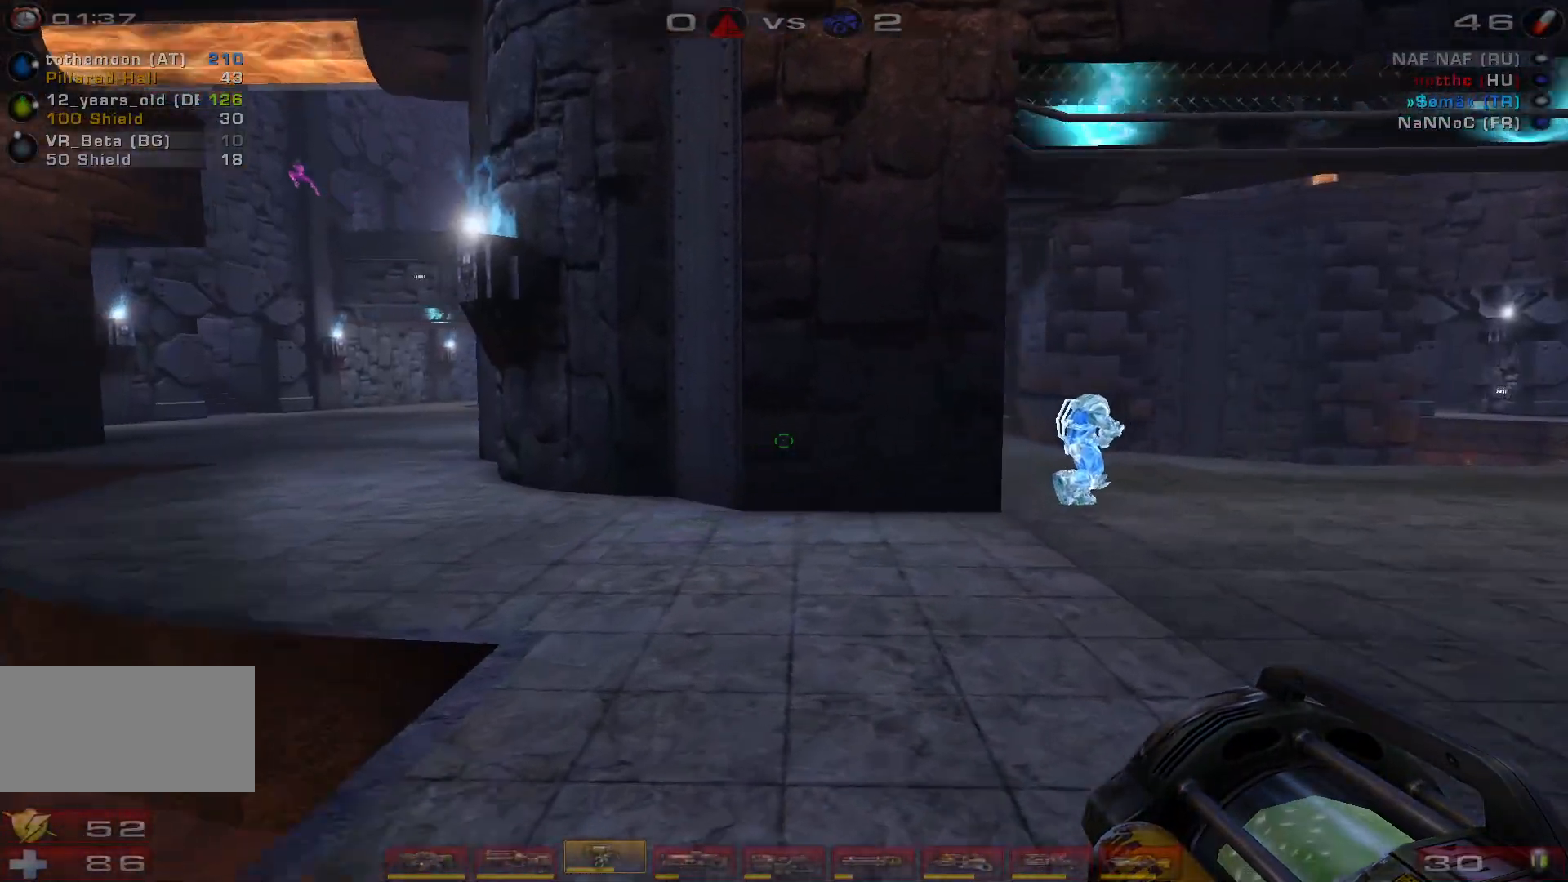
{"keys": ["d"], "mouse": ["right"], "events": [[33, "w", "up"]]}
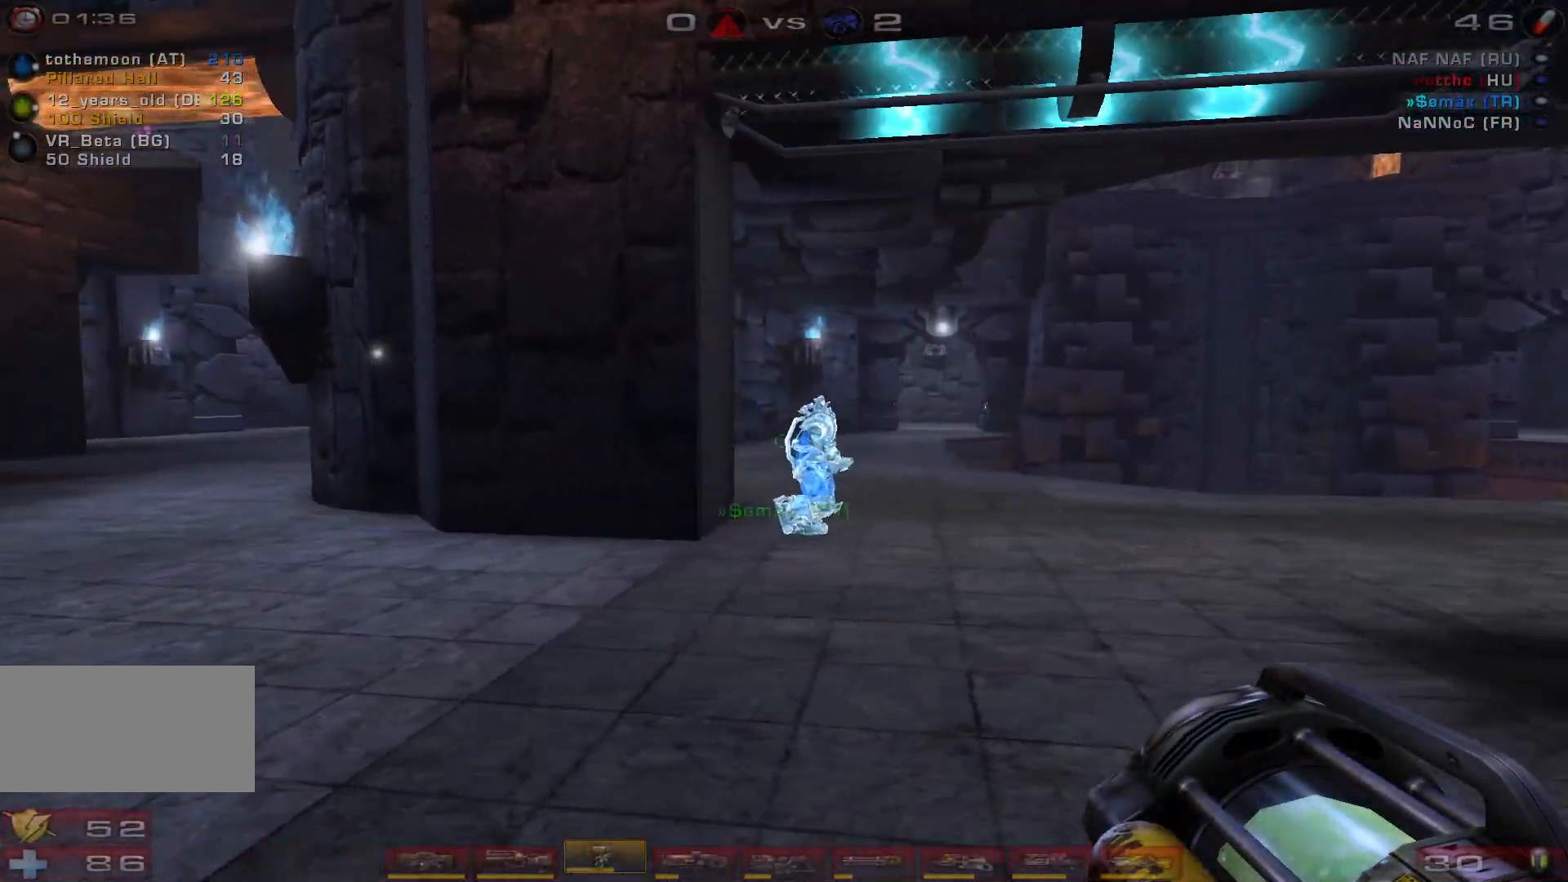
{"keys": ["d"], "mouse": ["right"], "events": []}
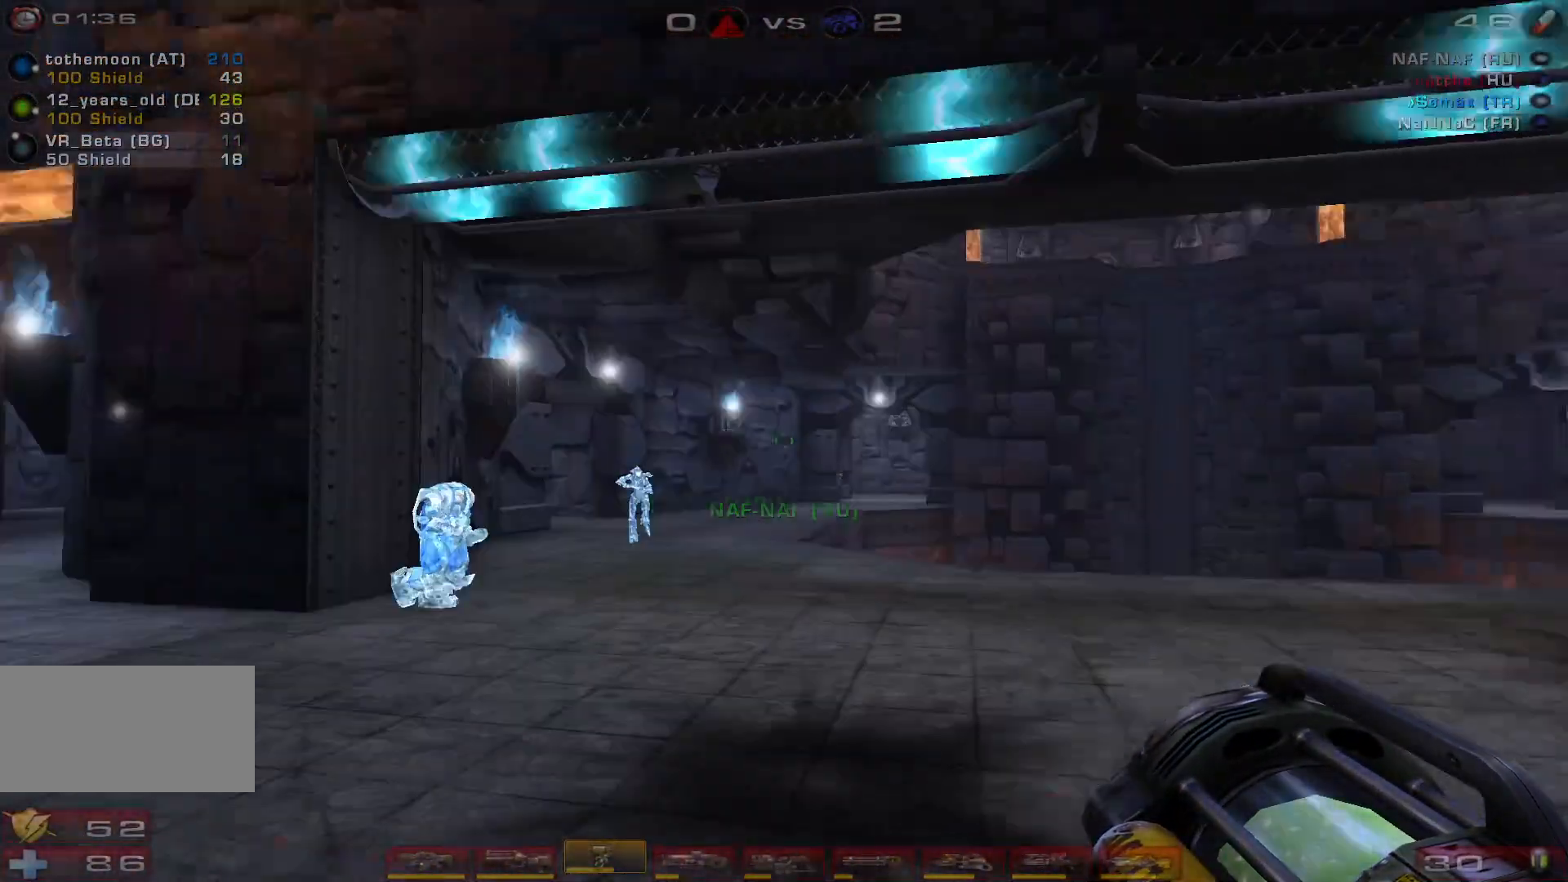
{"keys": ["w"], "mouse": ["right"], "events": [[300, "w", "down"], [467, "d", "up"]]}
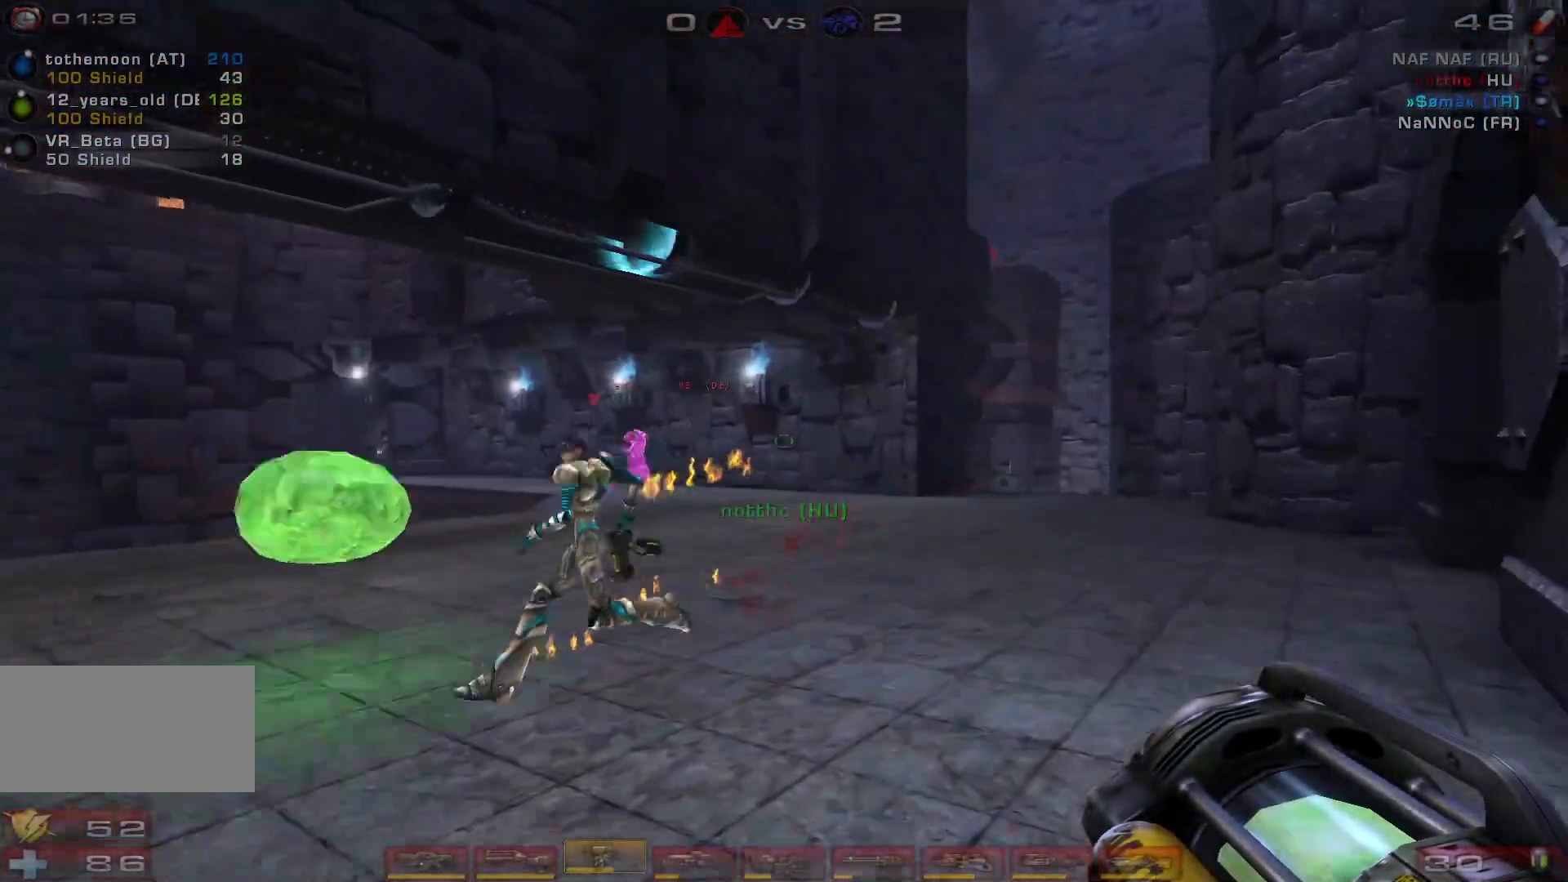
{"keys": ["a", "space", "w"], "mouse": ["right"], "events": [[100, "d", "down"], [200, "d", "up"], [267, "d", "down"], [467, "a", "down"], [467, "space", "down"], [500, "d", "up"]]}
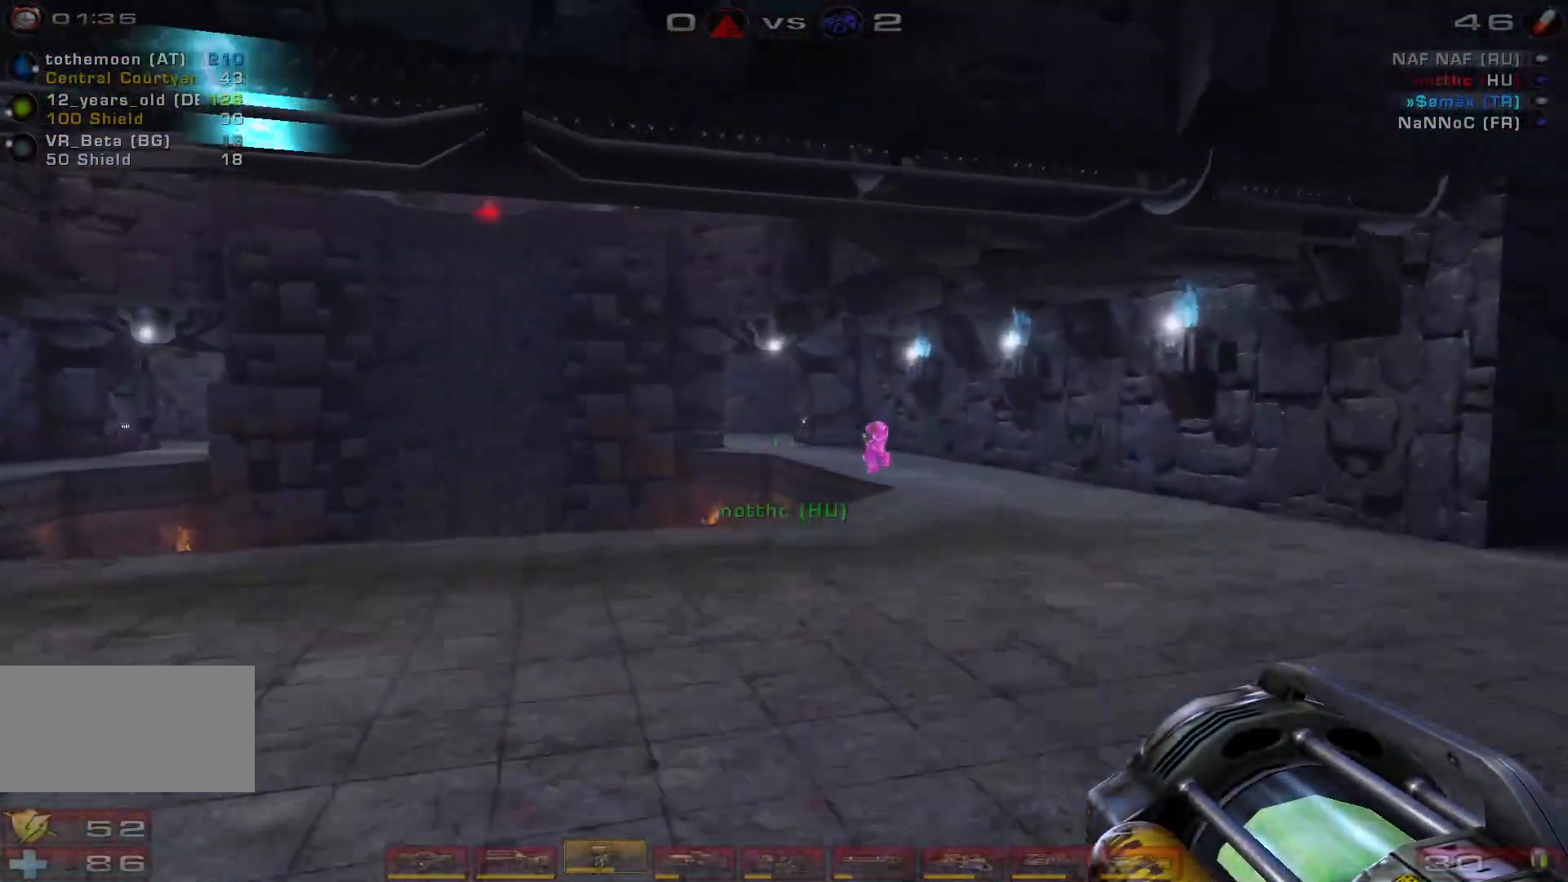
{"keys": ["d", "shift"], "mouse": [], "events": [[67, "space", "up"], [233, "a", "up"], [233, "d", "down"], [333, "w", "up"], [367, "mouse_right", "up"], [433, "shift", "down"]]}
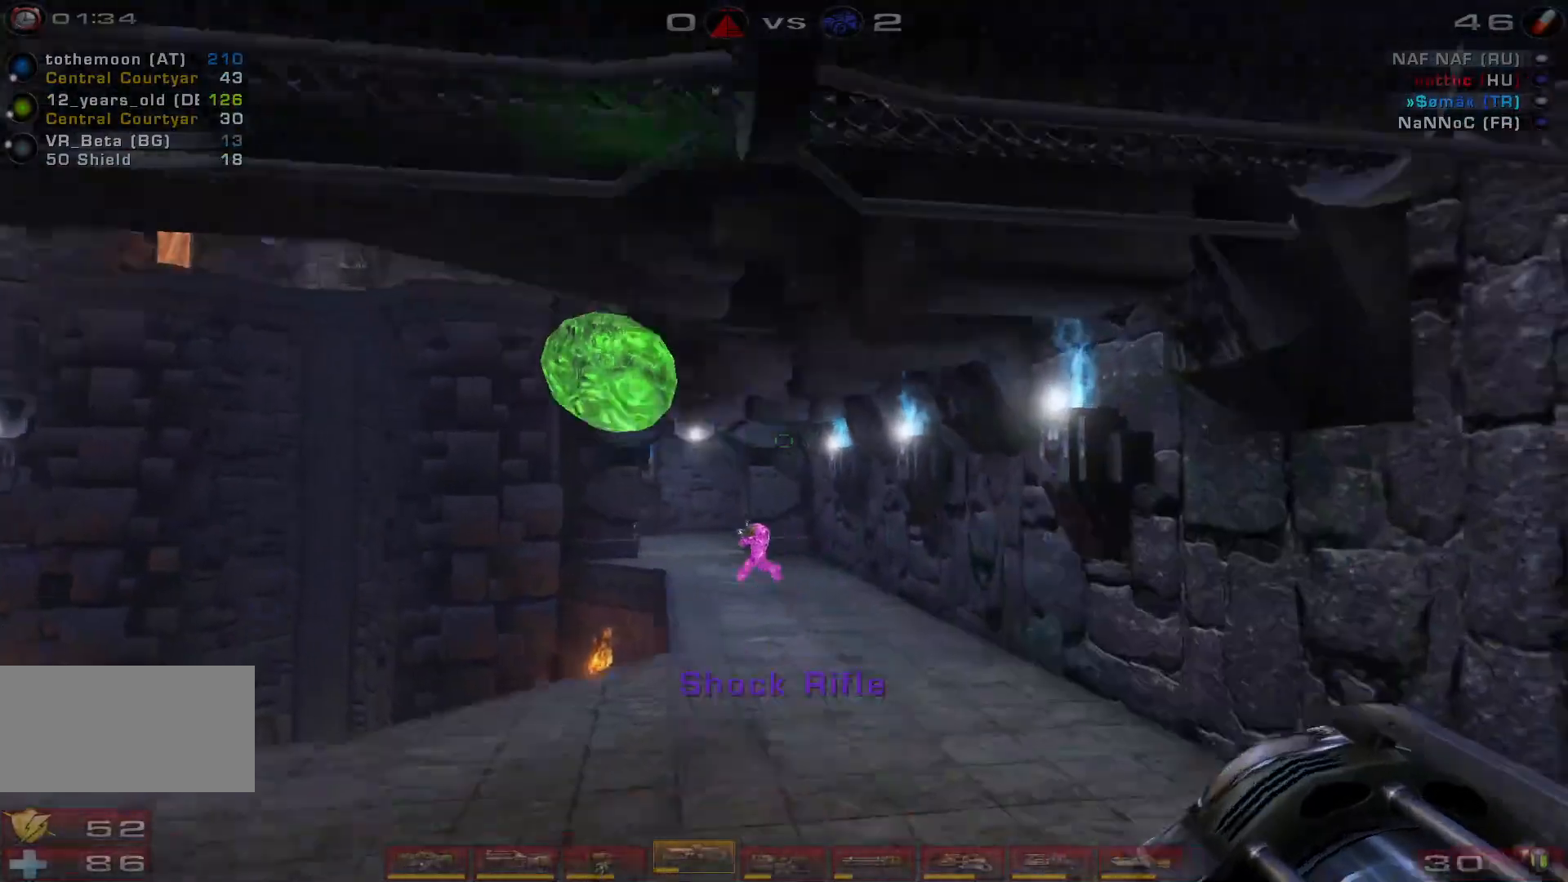
{"keys": ["a", "w"], "mouse": [], "events": [[67, "w", "down"], [100, "shift", "up"], [167, "d", "up"], [333, "a", "down"]]}
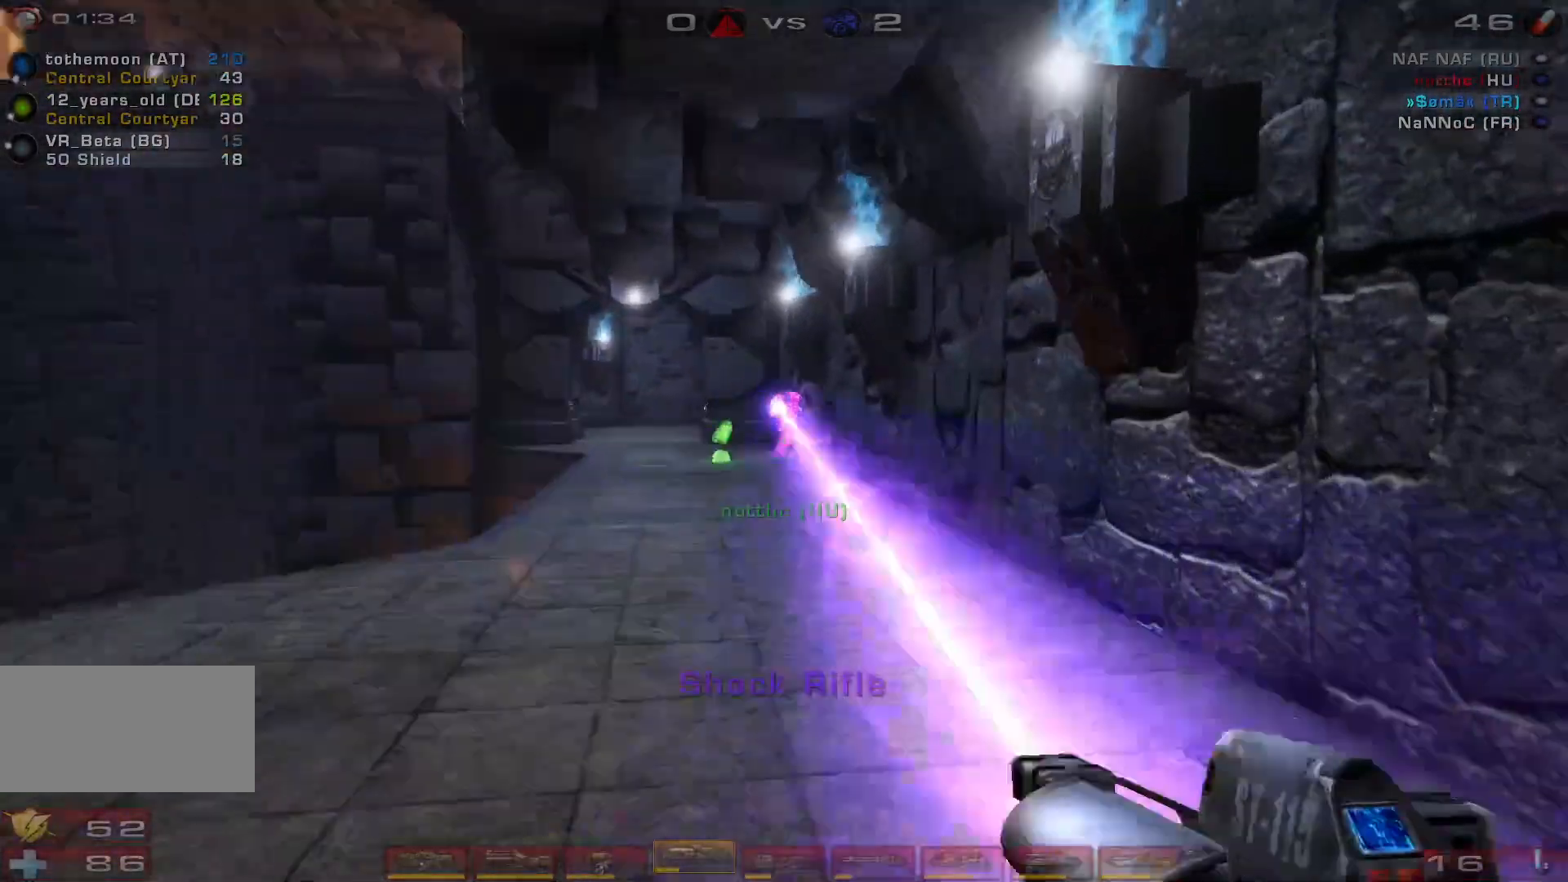
{"keys": ["w"], "mouse": [], "events": [[33, "mouse_left", "down"], [100, "w", "up"], [133, "w", "down"], [300, "a", "up"], [300, "mouse_left", "up"]]}
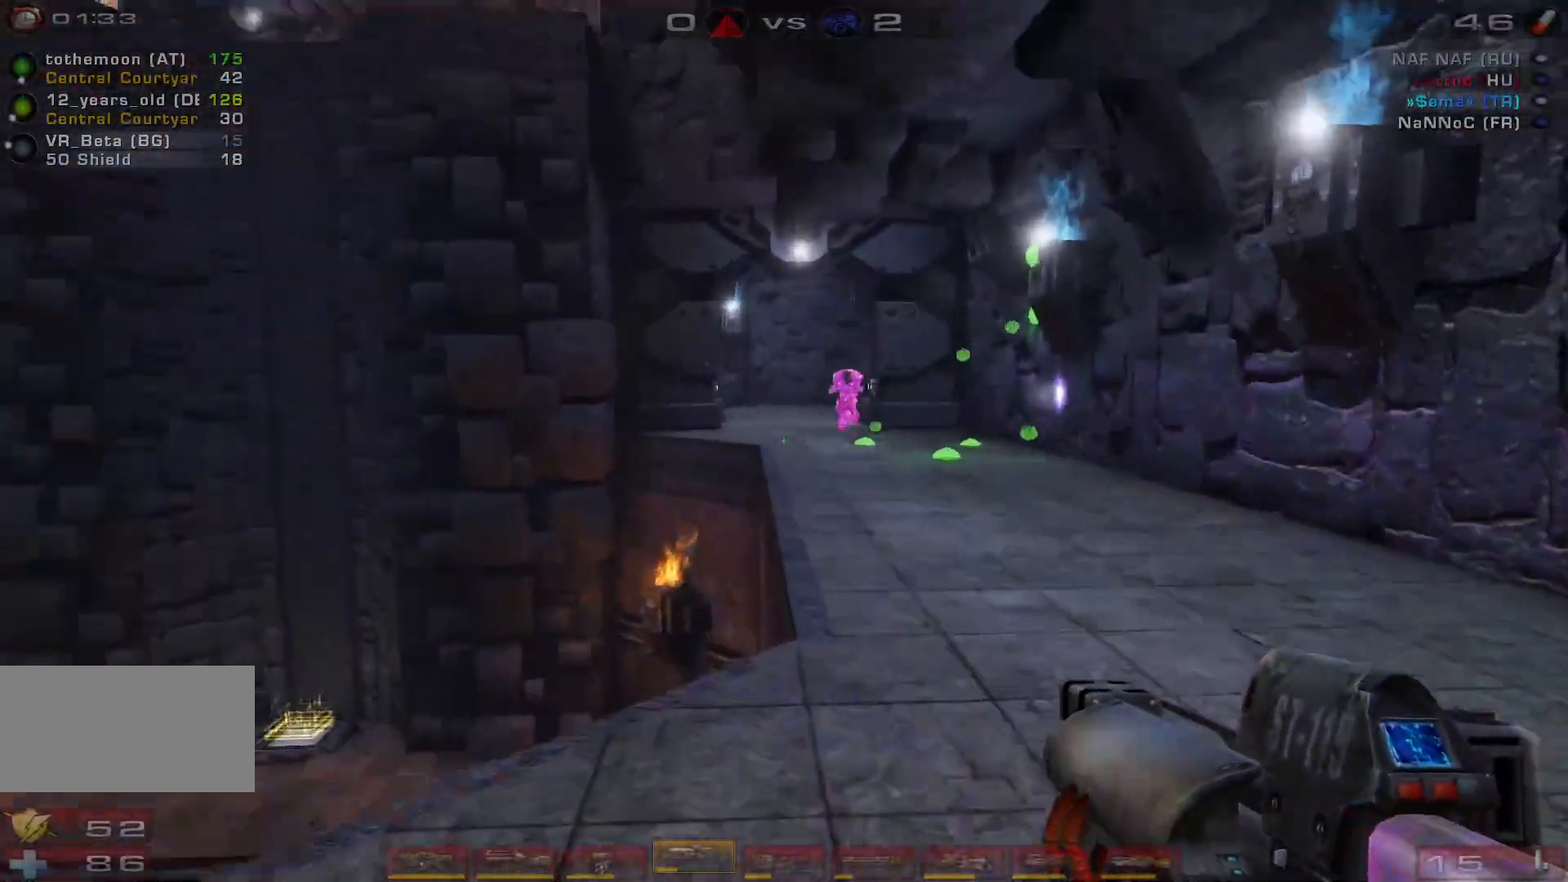
{"keys": ["s"], "mouse": [], "events": [[33, "mouse_right", "down"], [67, "w", "up"], [167, "s", "down"], [333, "mouse_right", "up"]]}
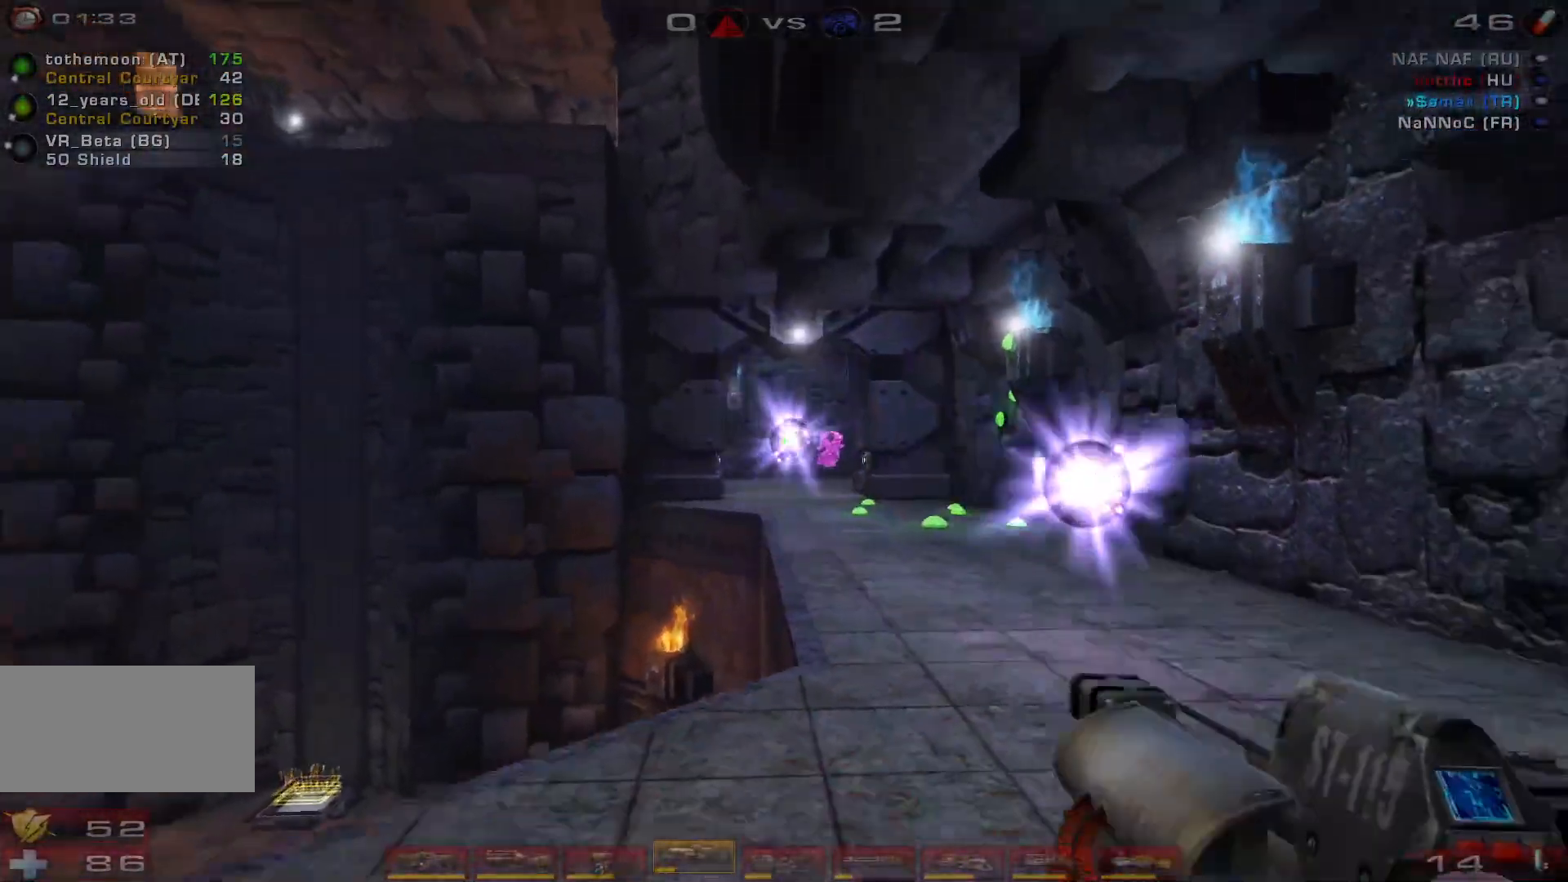
{"keys": ["s"], "mouse": [], "events": []}
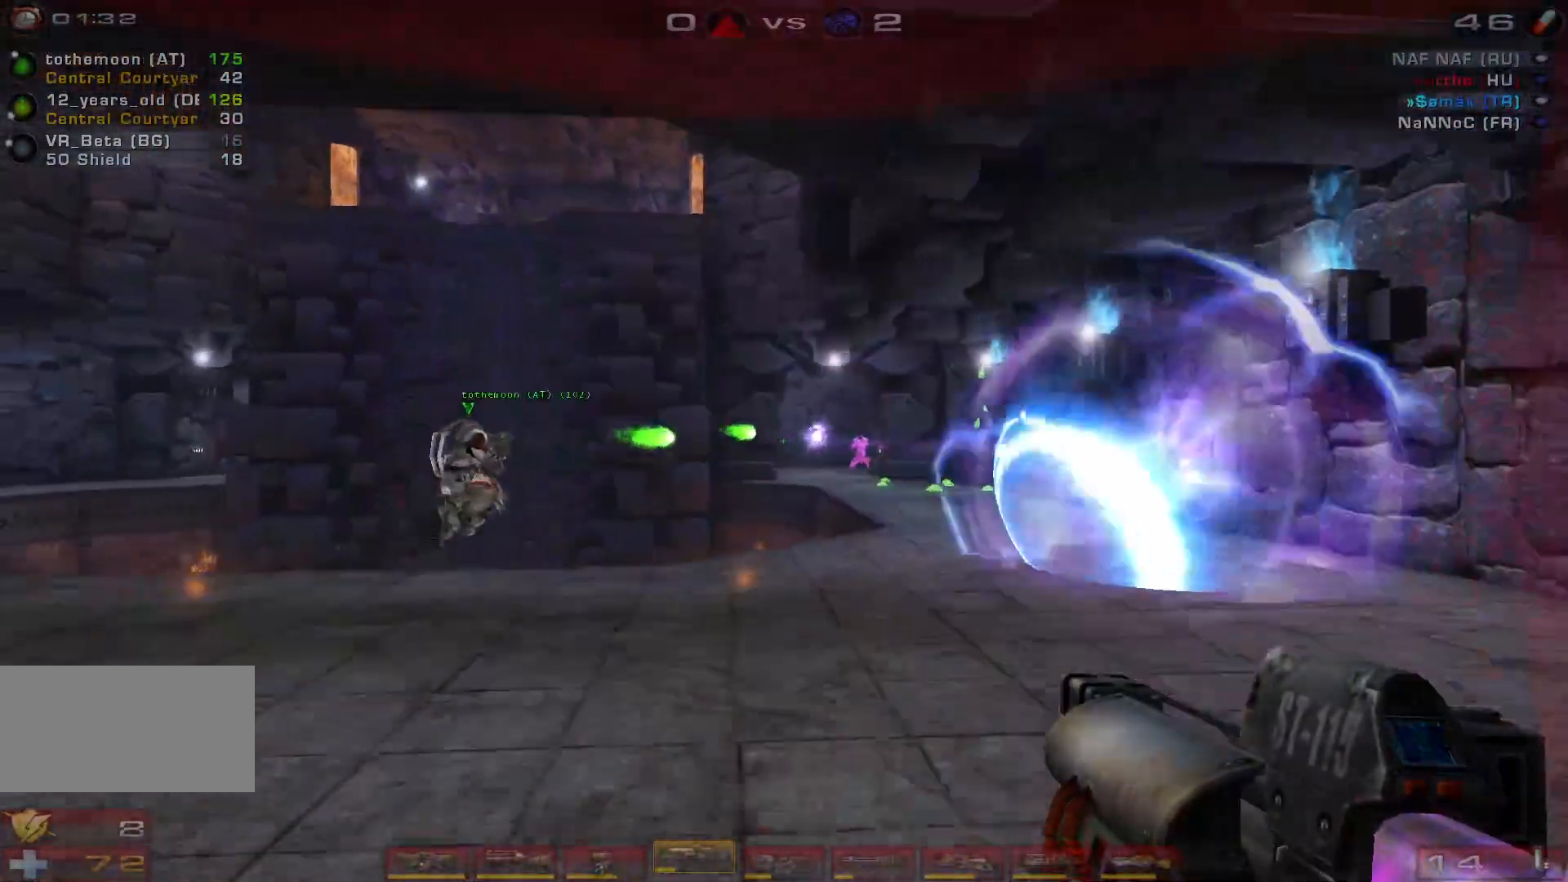
{"keys": ["d", "s"], "mouse": [], "events": [[33, "d", "down"], [67, "mouse_left", "down"], [167, "d", "up"], [200, "d", "down"], [300, "mouse_left", "up"]]}
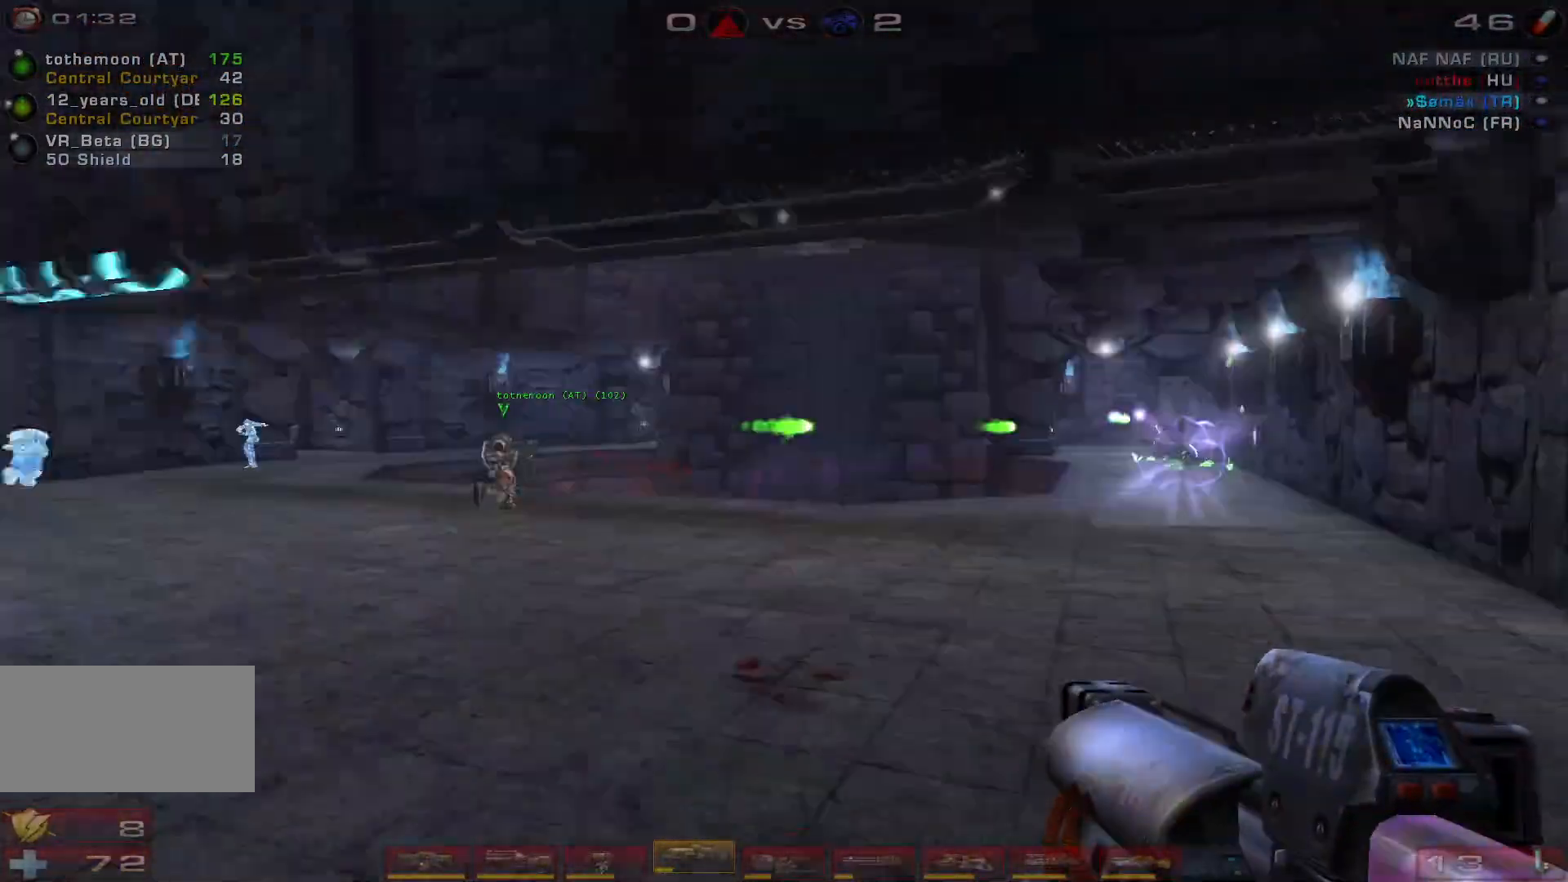
{"keys": ["w"], "mouse": [], "events": [[67, "shift", "down"], [133, "s", "up"], [267, "shift", "up"], [333, "w", "down"], [467, "d", "up"]]}
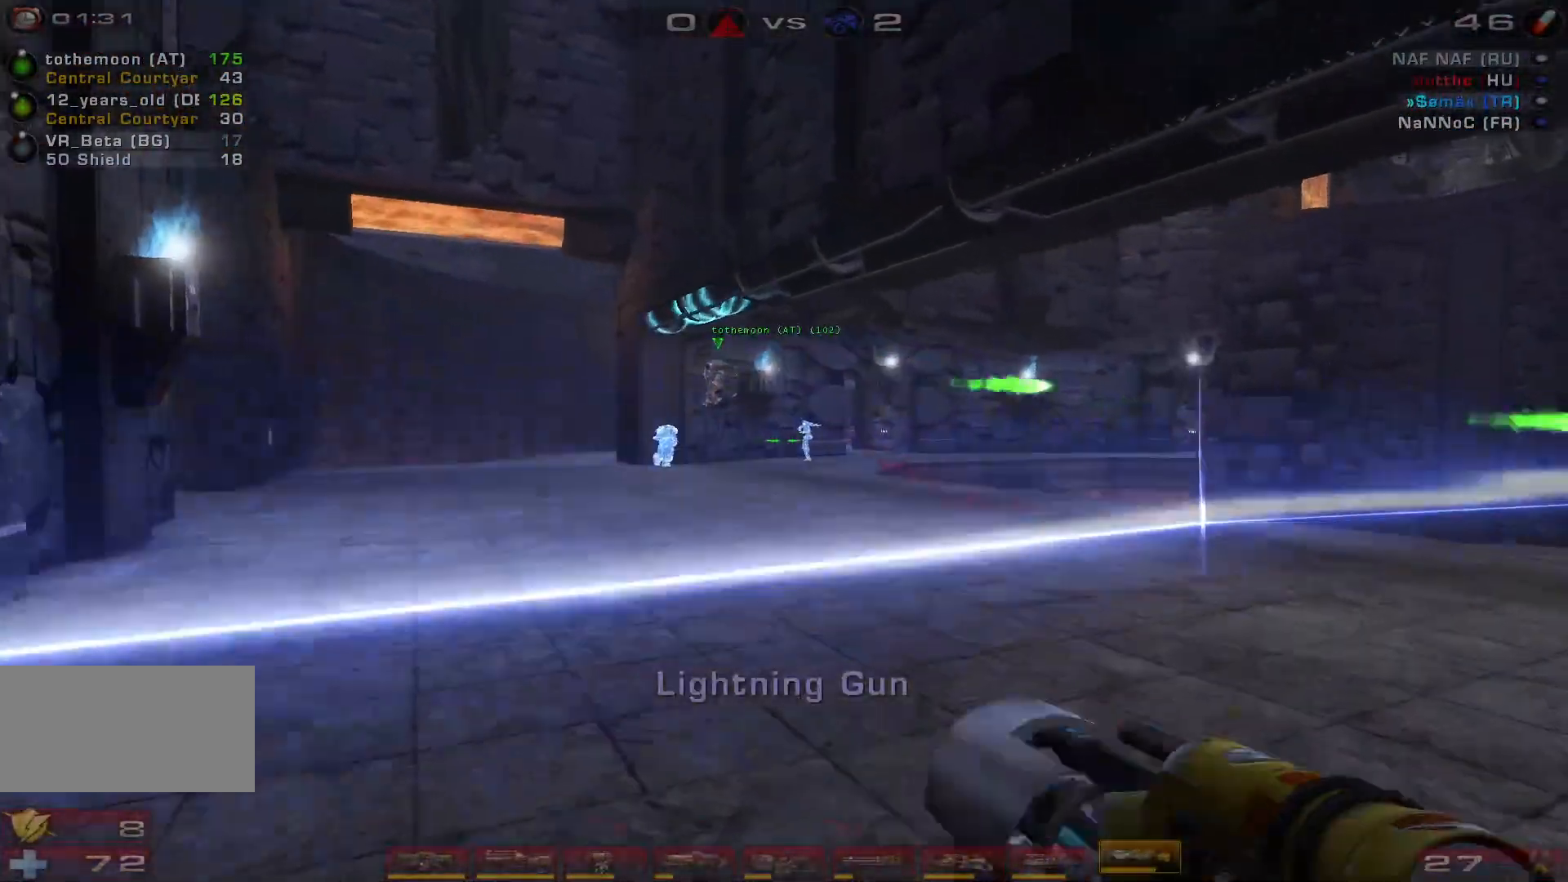
{"keys": ["a", "w"], "mouse": [], "events": [[133, "a", "down"], [200, "a", "up"], [300, "a", "down"]]}
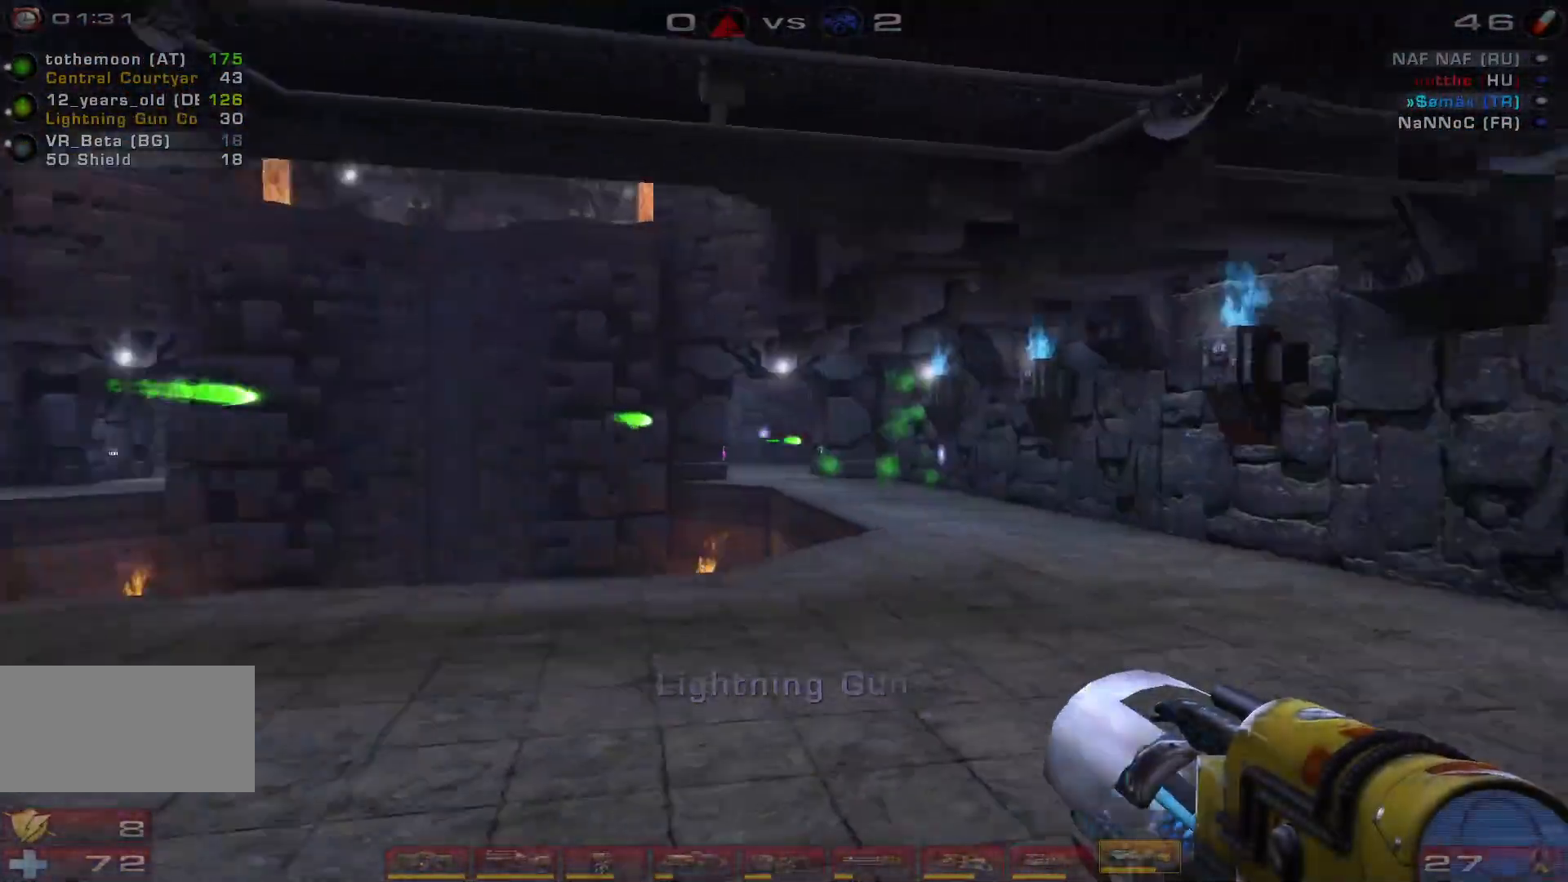
{"keys": ["a", "w"], "mouse": ["wheel"], "events": [[33, "a", "up"], [133, "d", "down"], [200, "w", "up"], [333, "w", "down"], [367, "d", "up"], [433, "mouse_wheel", "down"], [500, "a", "down"]]}
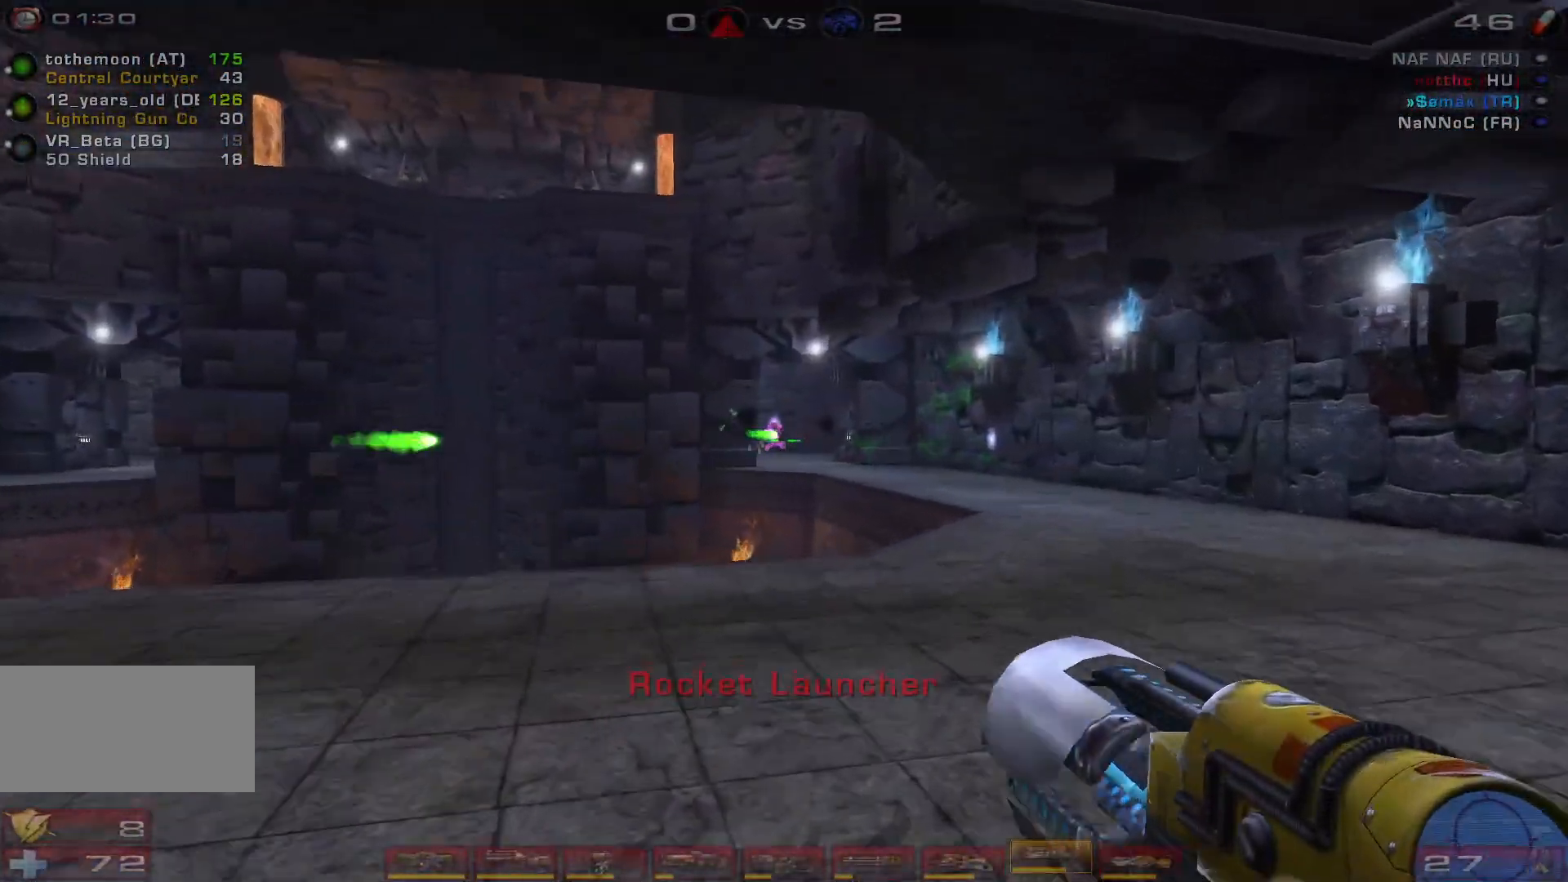
{"keys": ["s"], "mouse": ["left"], "events": [[67, "mouse_wheel", "up"], [267, "w", "up"], [367, "mouse_left", "down"], [400, "s", "down"], [433, "a", "up"]]}
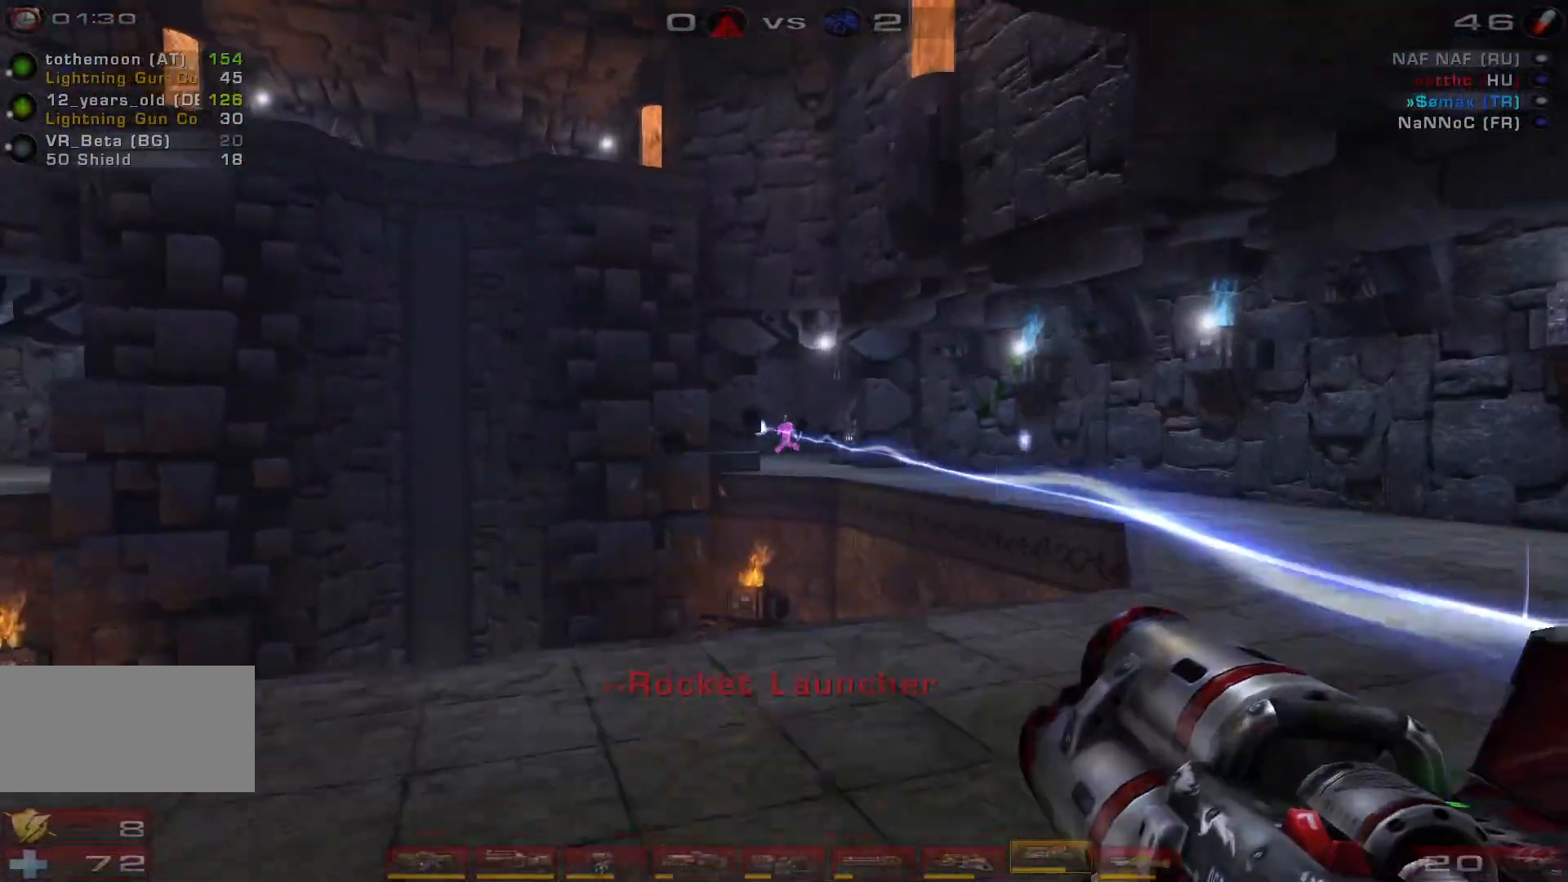
{"keys": ["a", "space"], "mouse": [], "events": [[67, "a", "down"], [100, "mouse_left", "up"], [133, "a", "up"], [200, "a", "down"], [367, "s", "up"], [367, "space", "down"]]}